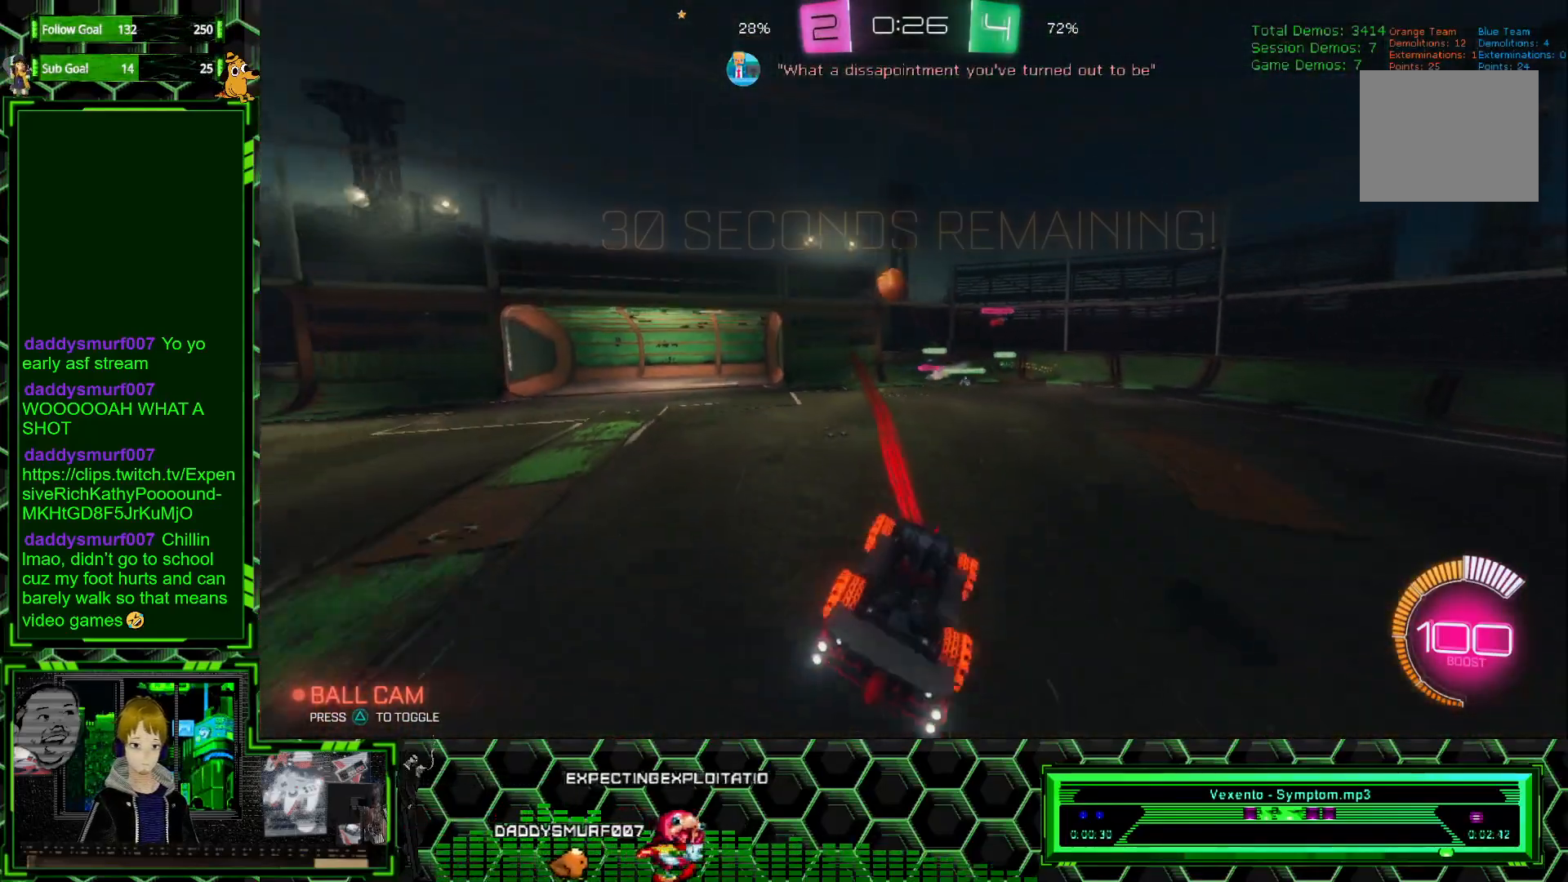
Gameplay with a controller (Xbox layout); each line is a JSON object with the inputs held at the frame after it. "events" lists button and stick changes between this image and that frame as [ms after this image, input, new state], when the widget could be followed in between. Not read: DPAD_DOWN DPAD_LEFT DPAD_RIGHT DPAD_UP L3 R3 SELECT START right_stick.
{"buttons": ["L1", "R1", "R2"], "left_stick": "right", "events": [[383, "X", "up"], [450, "L1", "down"]]}
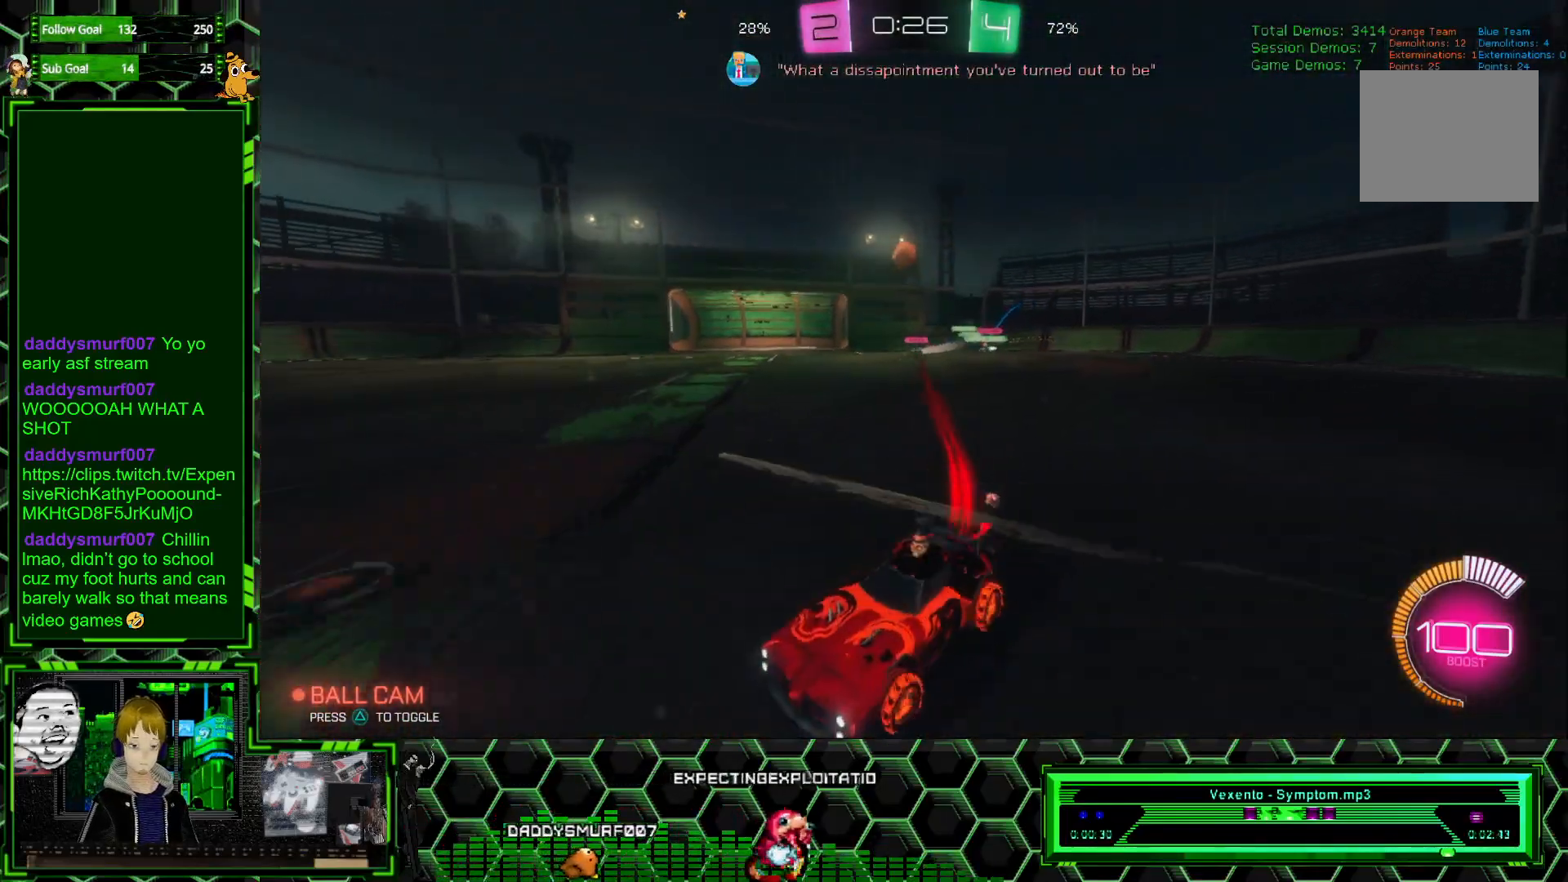
{"buttons": ["R1", "R2"], "left_stick": "right", "events": [[283, "L1", "up"]]}
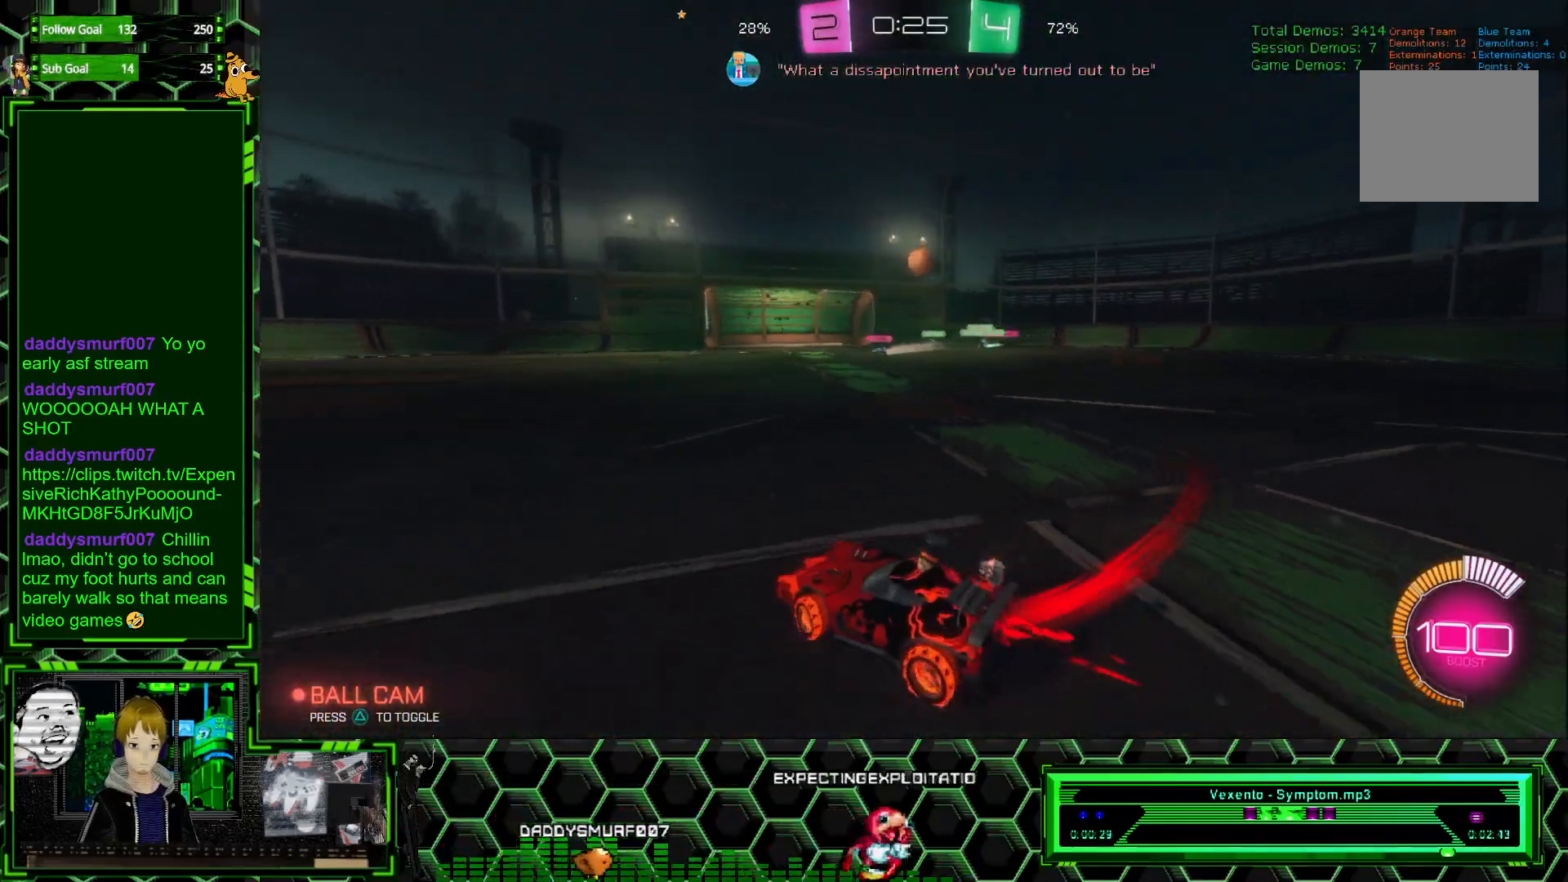
{"buttons": ["R2"], "left_stick": "center", "events": [[267, "left_stick", "center"], [317, "left_stick", "left"], [433, "left_stick", "center"], [467, "R1", "up"]]}
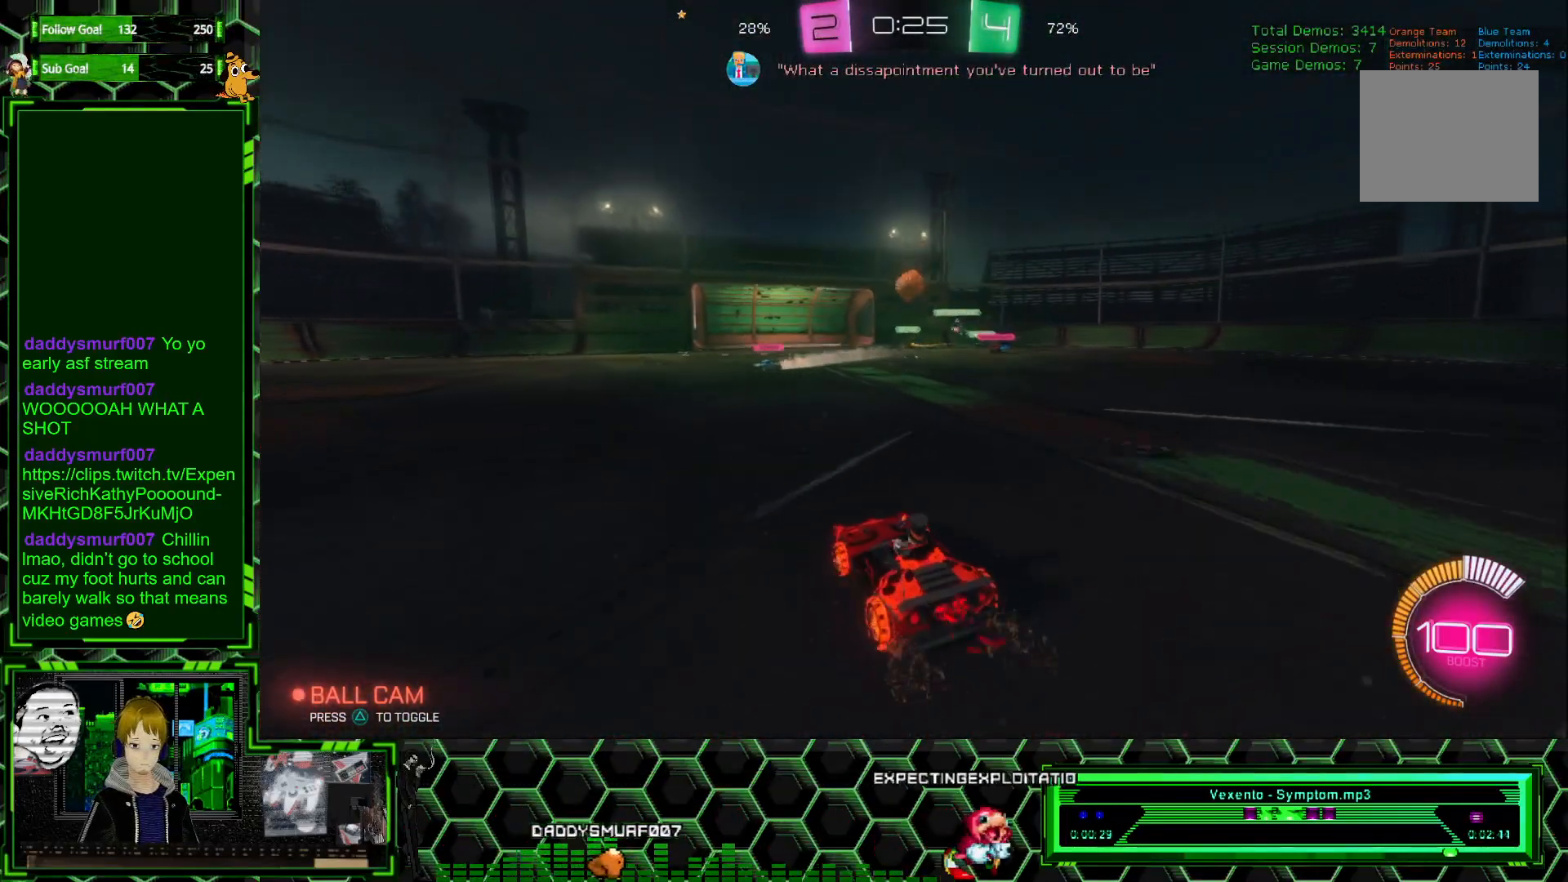
{"buttons": [], "left_stick": "left", "events": [[33, "left_stick", "left"], [200, "left_stick", "right"], [233, "R2", "up"], [317, "left_stick", "center"], [400, "left_stick", "left"]]}
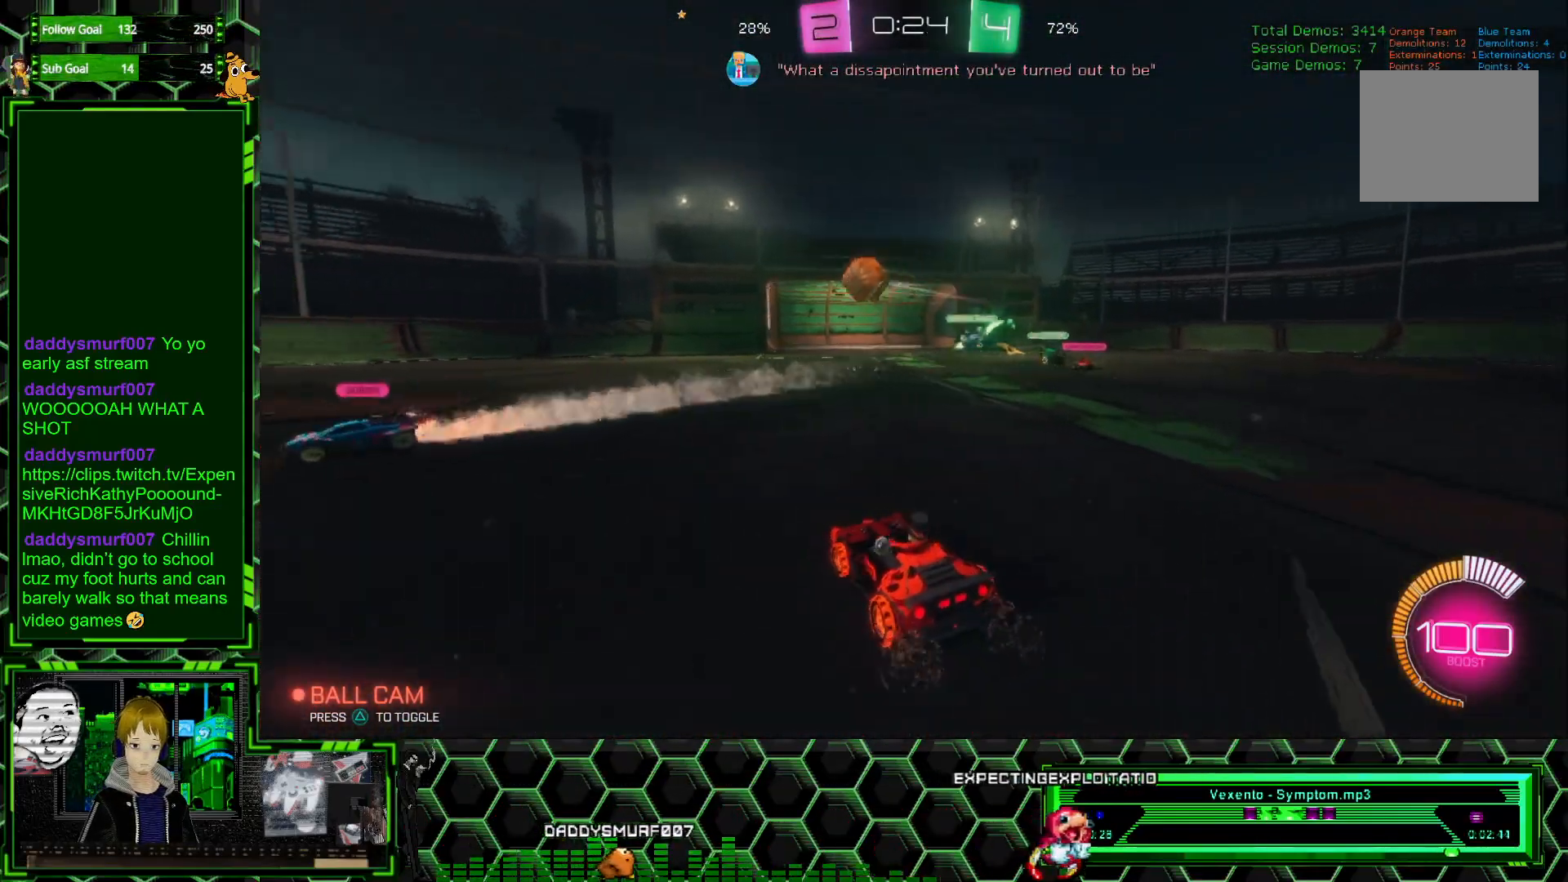
{"buttons": ["R1", "R2"], "left_stick": "left", "events": [[83, "R2", "down"], [167, "R1", "down"]]}
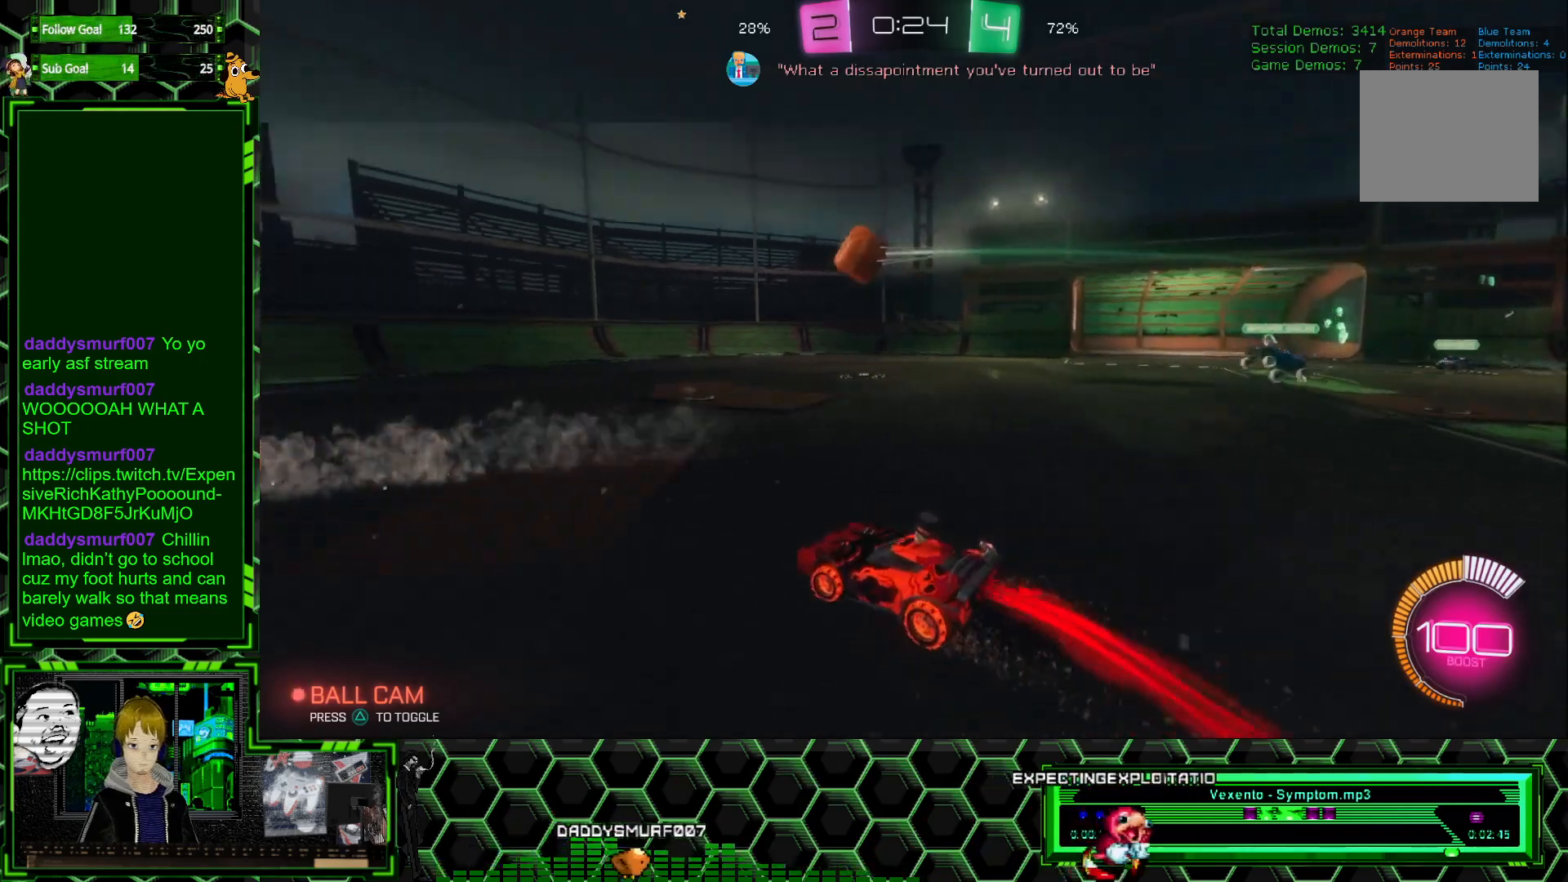
{"buttons": ["R2"], "left_stick": "right", "events": [[400, "R1", "up"], [483, "left_stick", "right"]]}
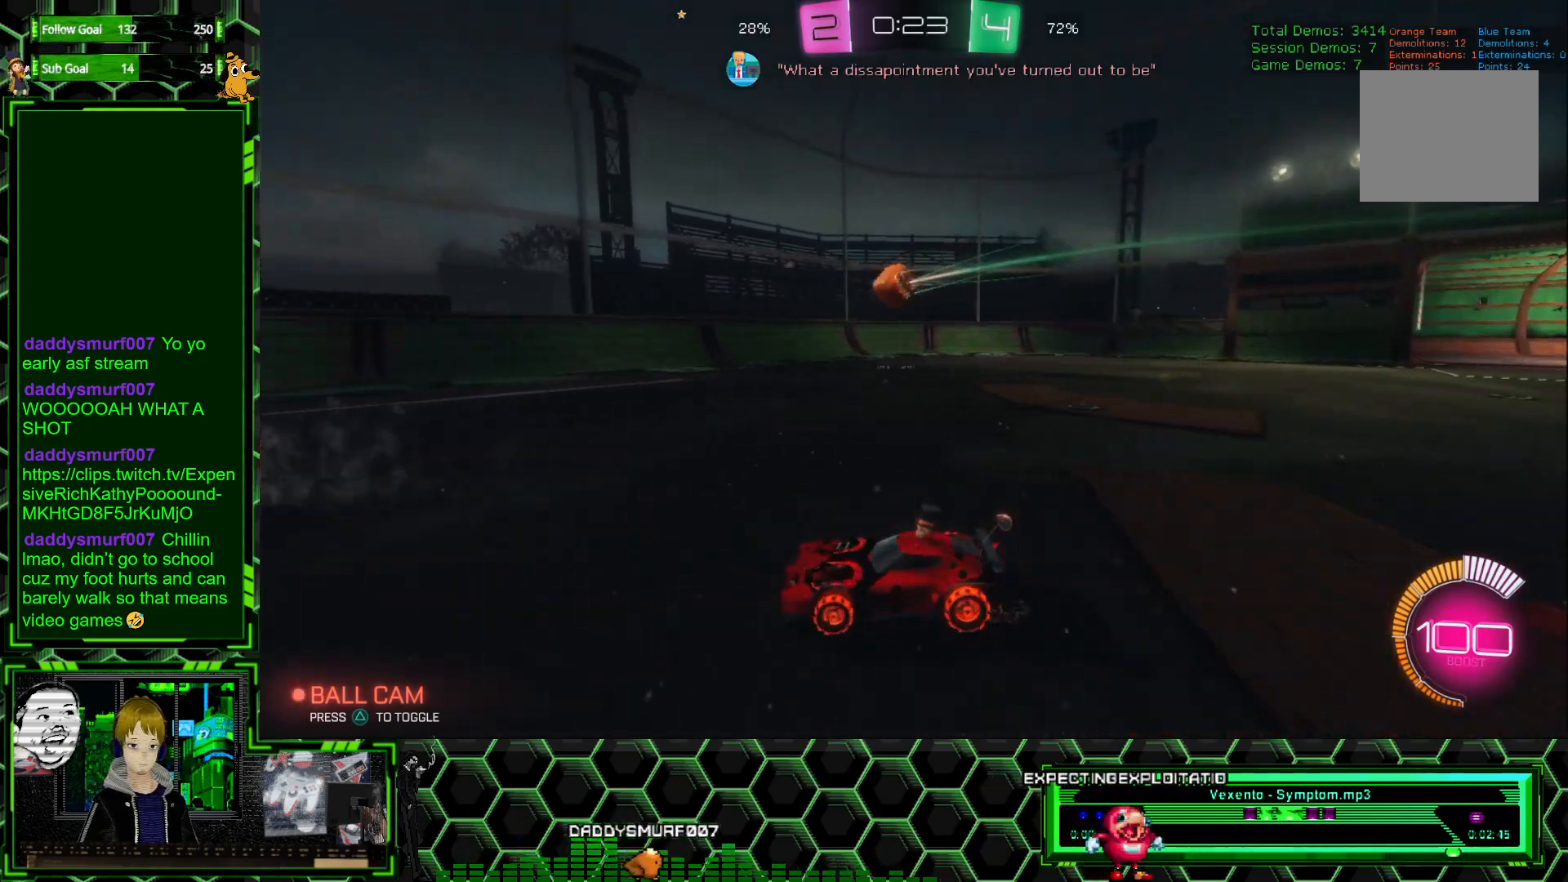
{"buttons": [], "left_stick": "right", "events": [[217, "R2", "up"]]}
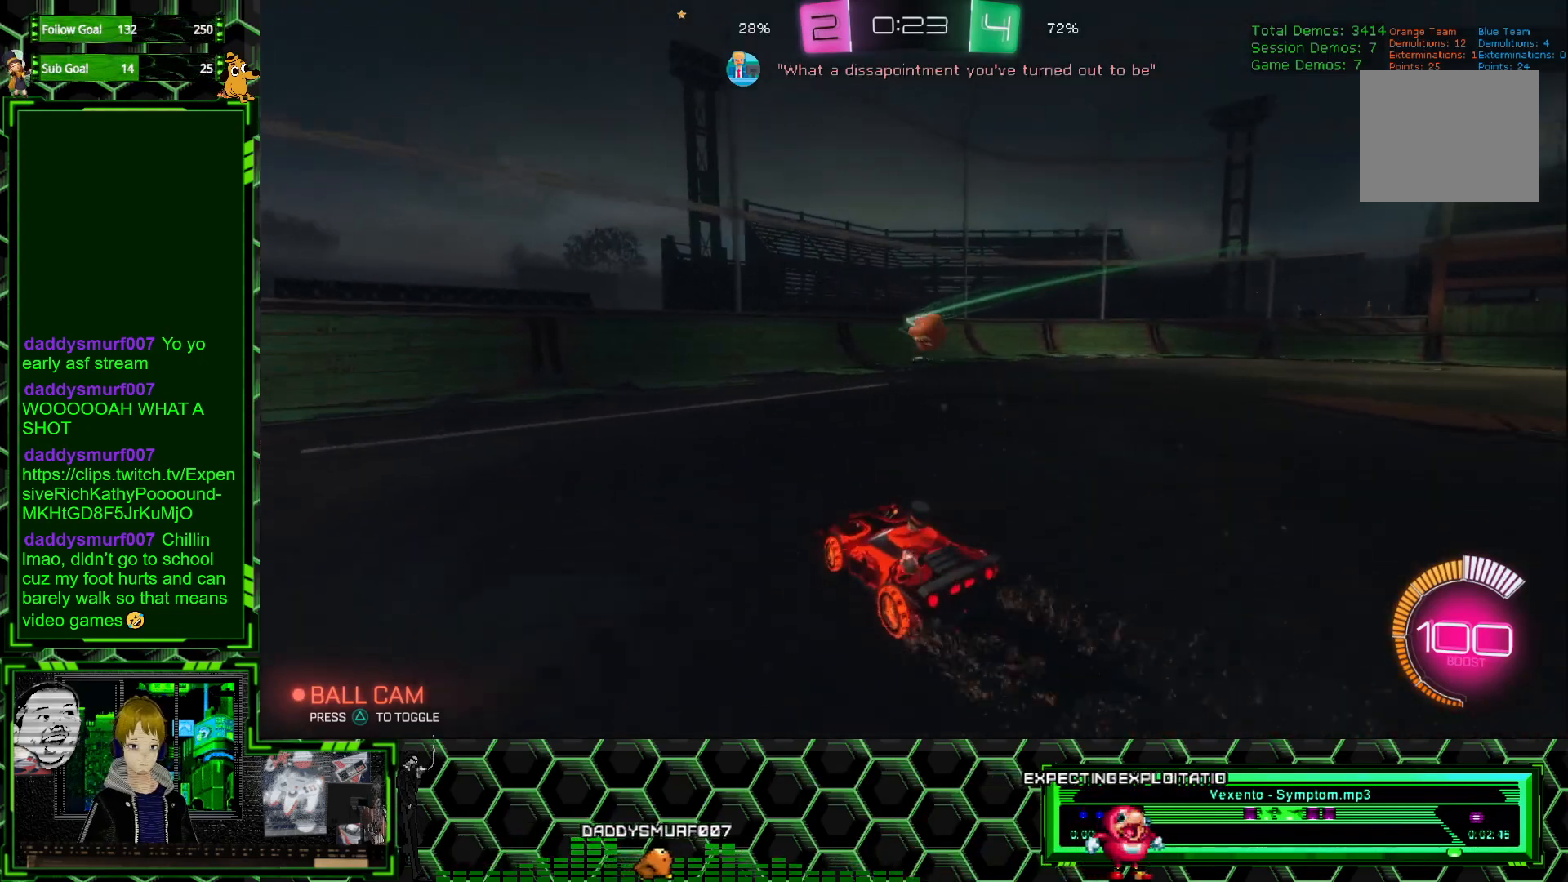
{"buttons": ["R2"], "left_stick": "right", "events": [[17, "left_stick", "center"], [150, "left_stick", "right"], [267, "R2", "down"], [383, "L1", "down"], [467, "L1", "up"]]}
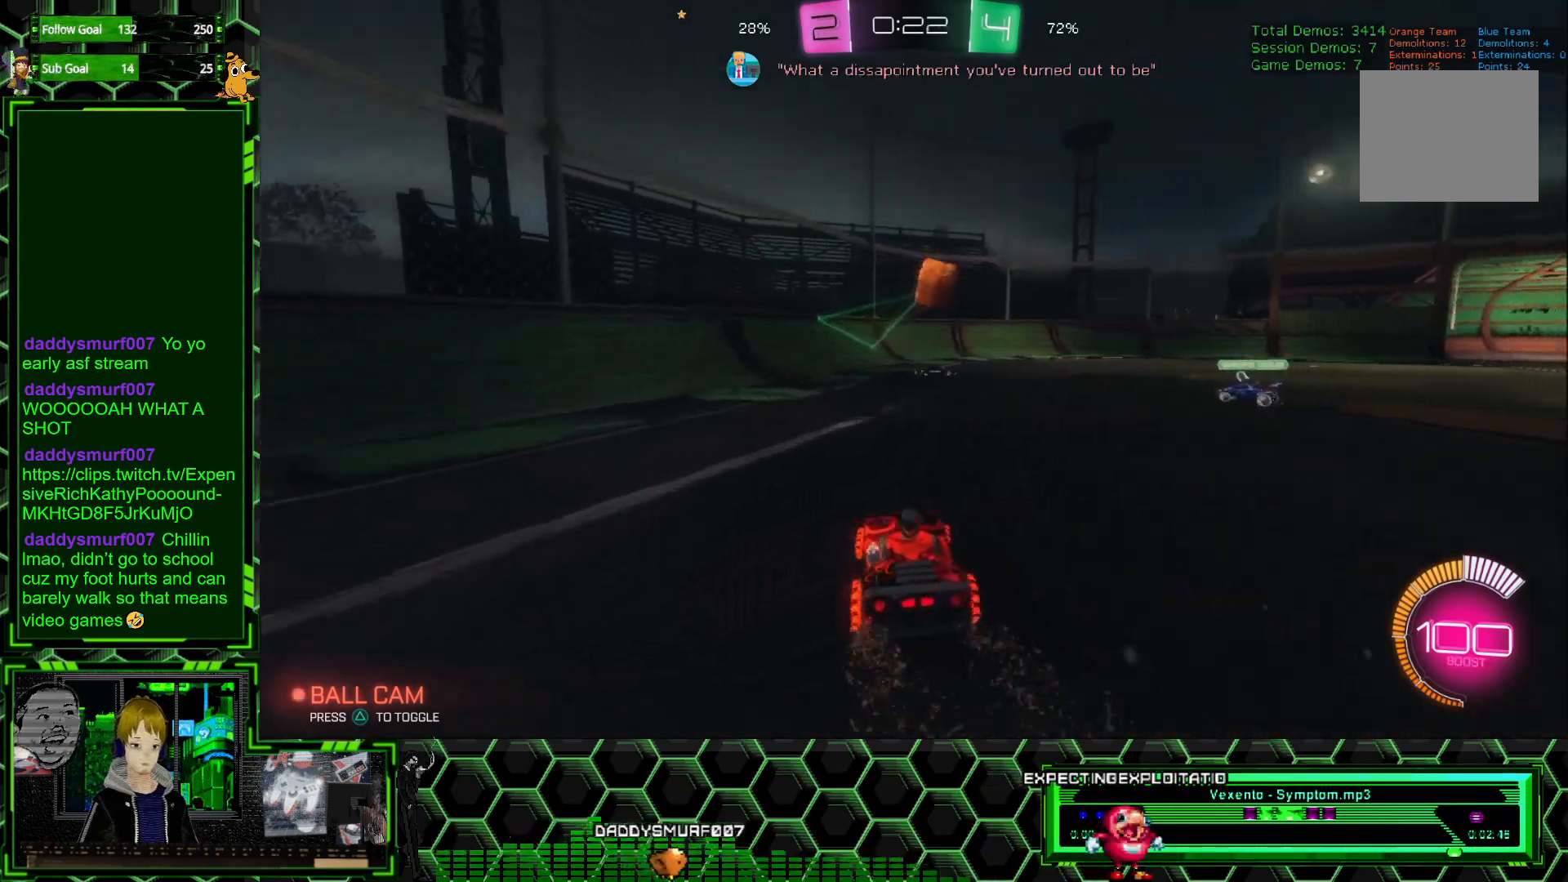
{"buttons": [], "left_stick": "center", "events": [[133, "left_stick", "center"], [333, "left_stick", "right"], [383, "R2", "up"], [450, "left_stick", "center"]]}
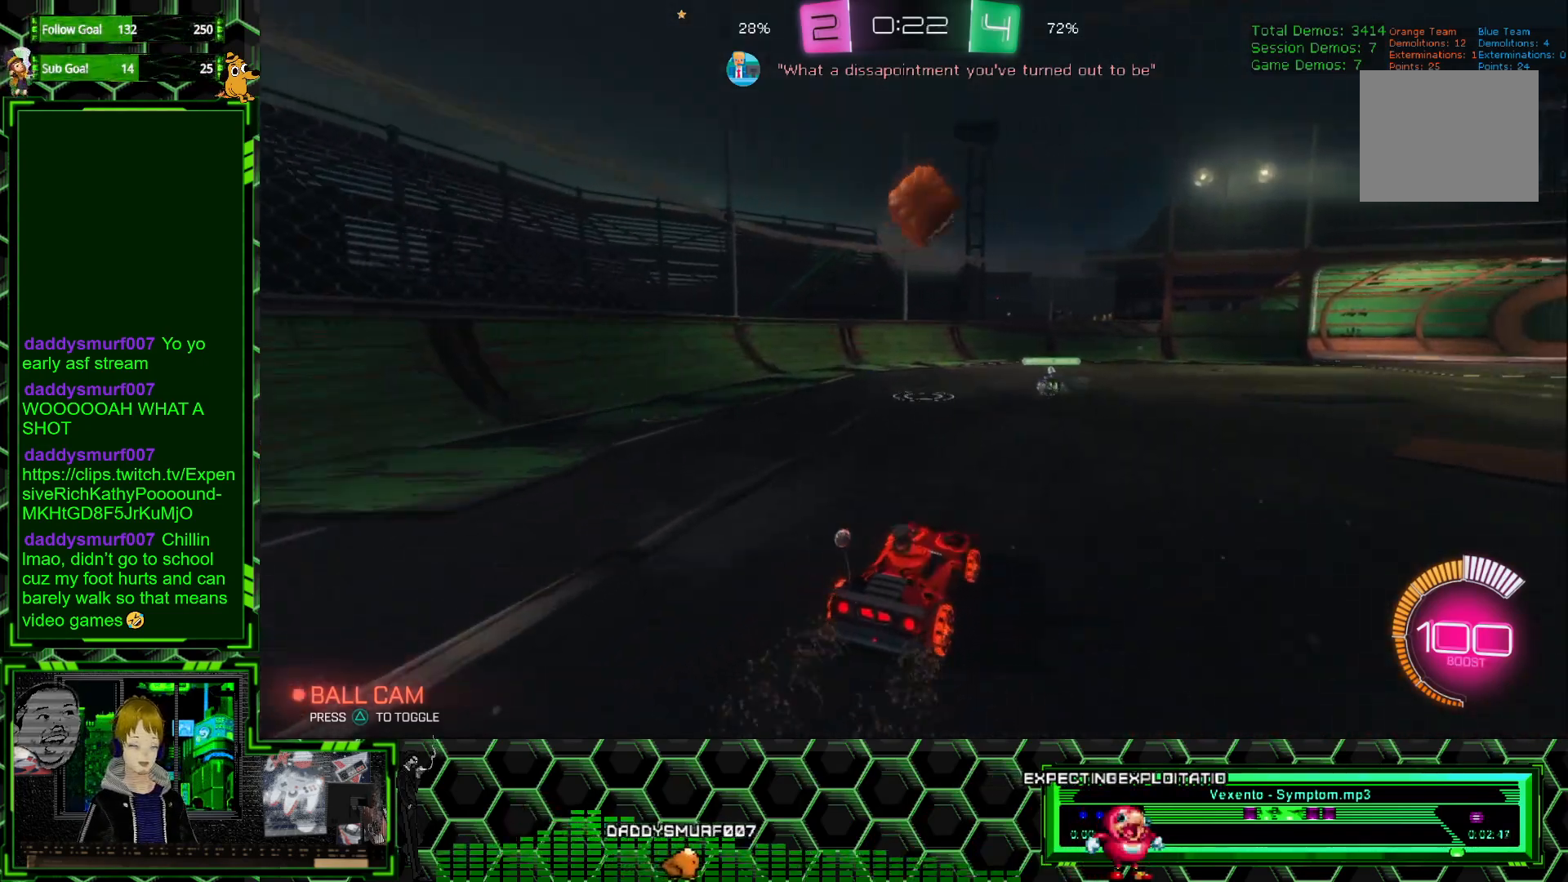
{"buttons": ["A"], "left_stick": "down", "events": [[50, "left_stick", "down"], [250, "L2", "down"], [383, "L2", "up"], [400, "A", "down"]]}
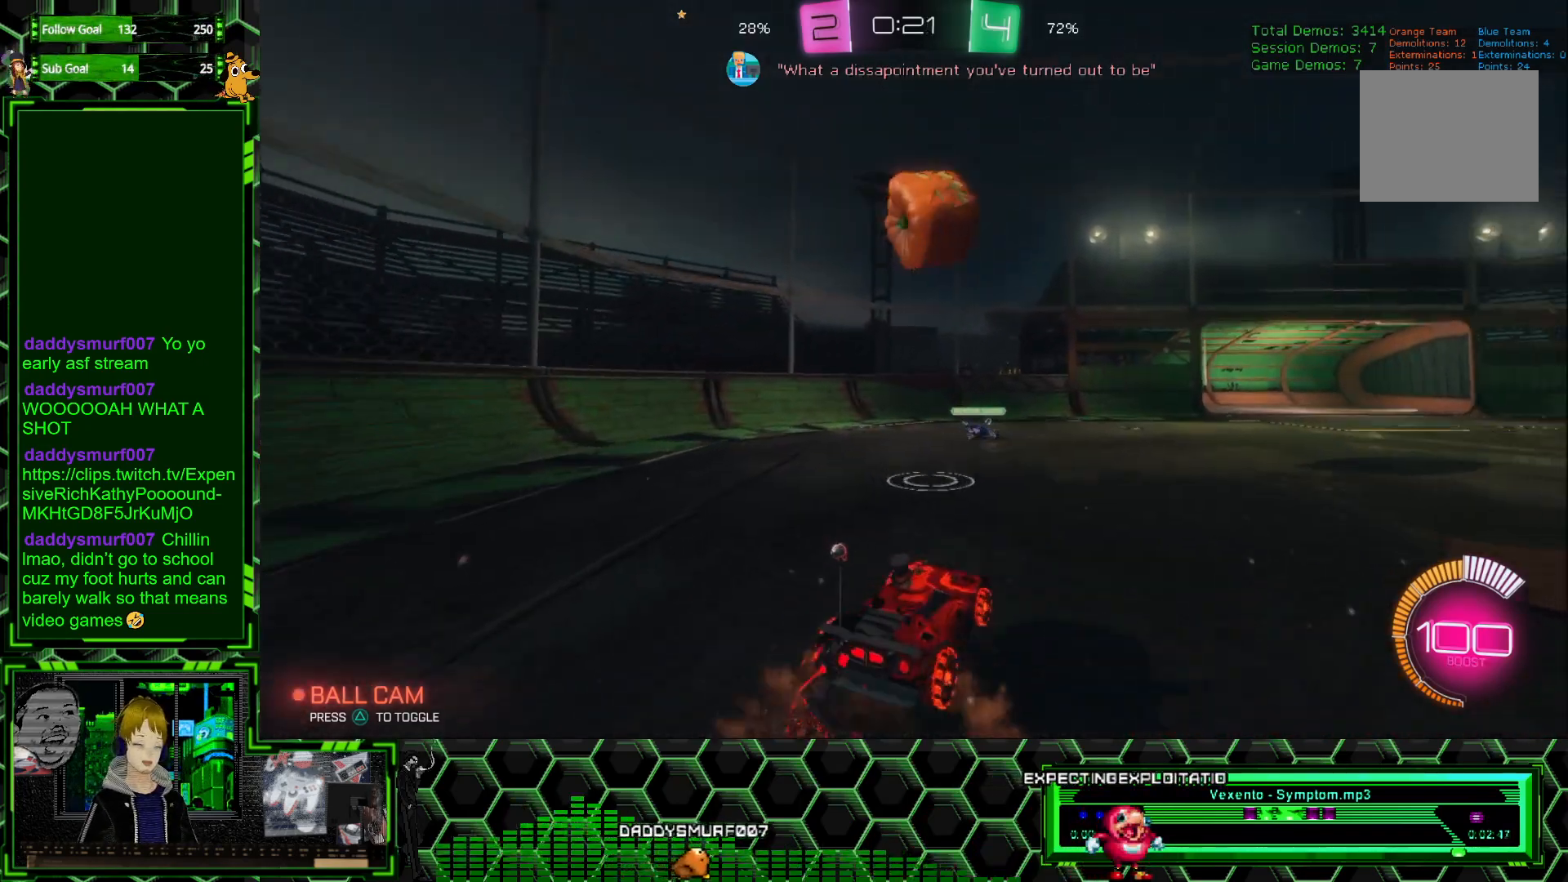
{"buttons": ["R1"], "left_stick": "center", "events": [[17, "R1", "down"], [100, "left_stick", "center"], [133, "A", "up"], [150, "left_stick", "up-right"], [300, "left_stick", "center"], [350, "A", "down"], [350, "left_stick", "up-right"], [433, "A", "up"], [467, "left_stick", "center"]]}
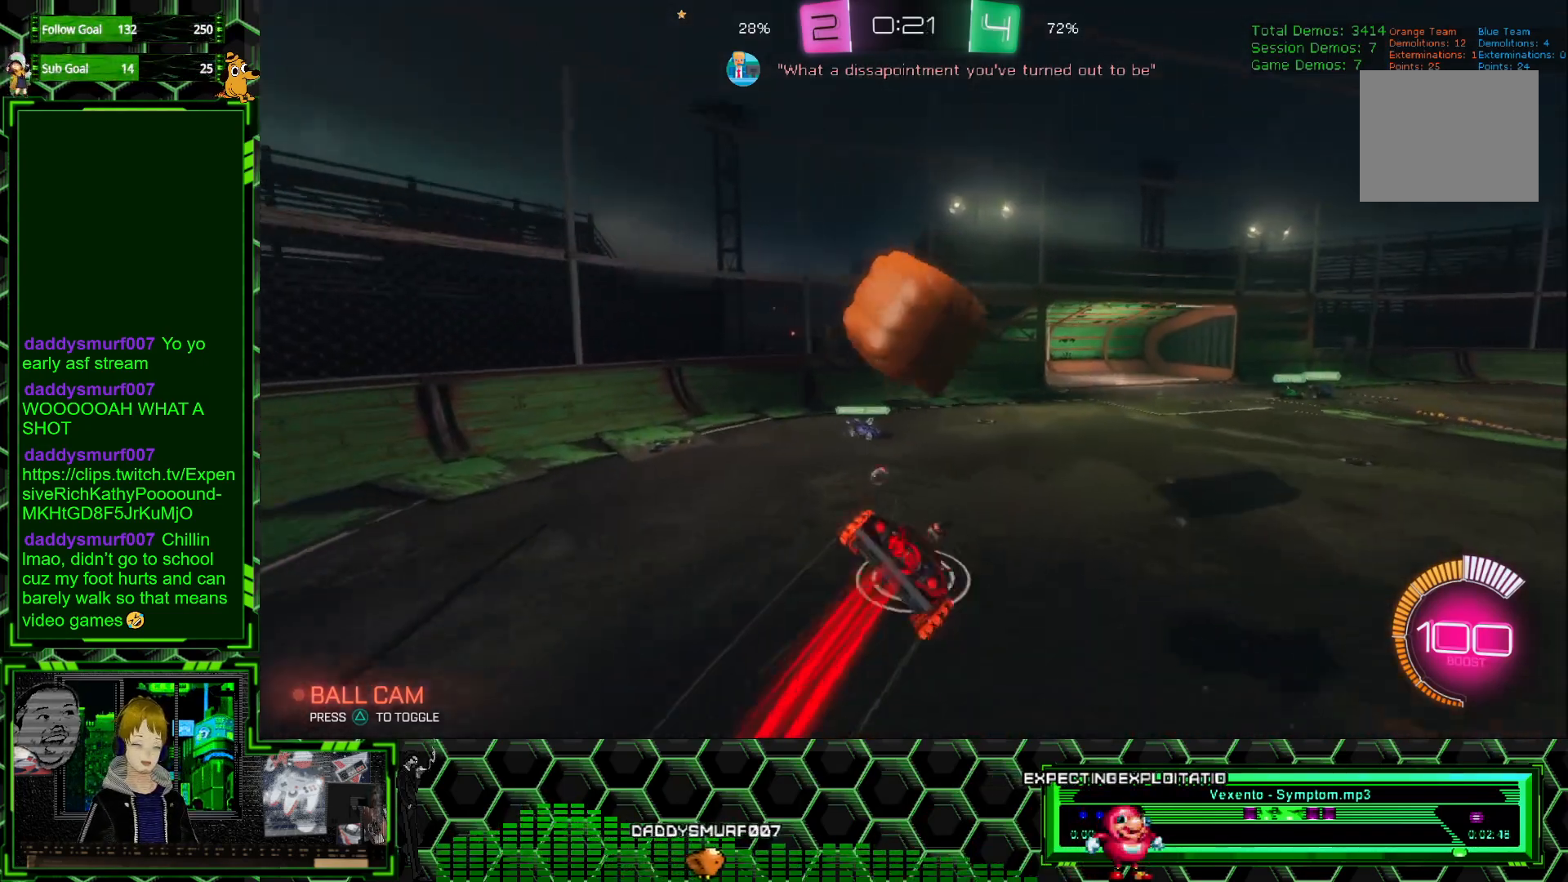
{"buttons": [], "left_stick": "center", "events": [[67, "R1", "up"]]}
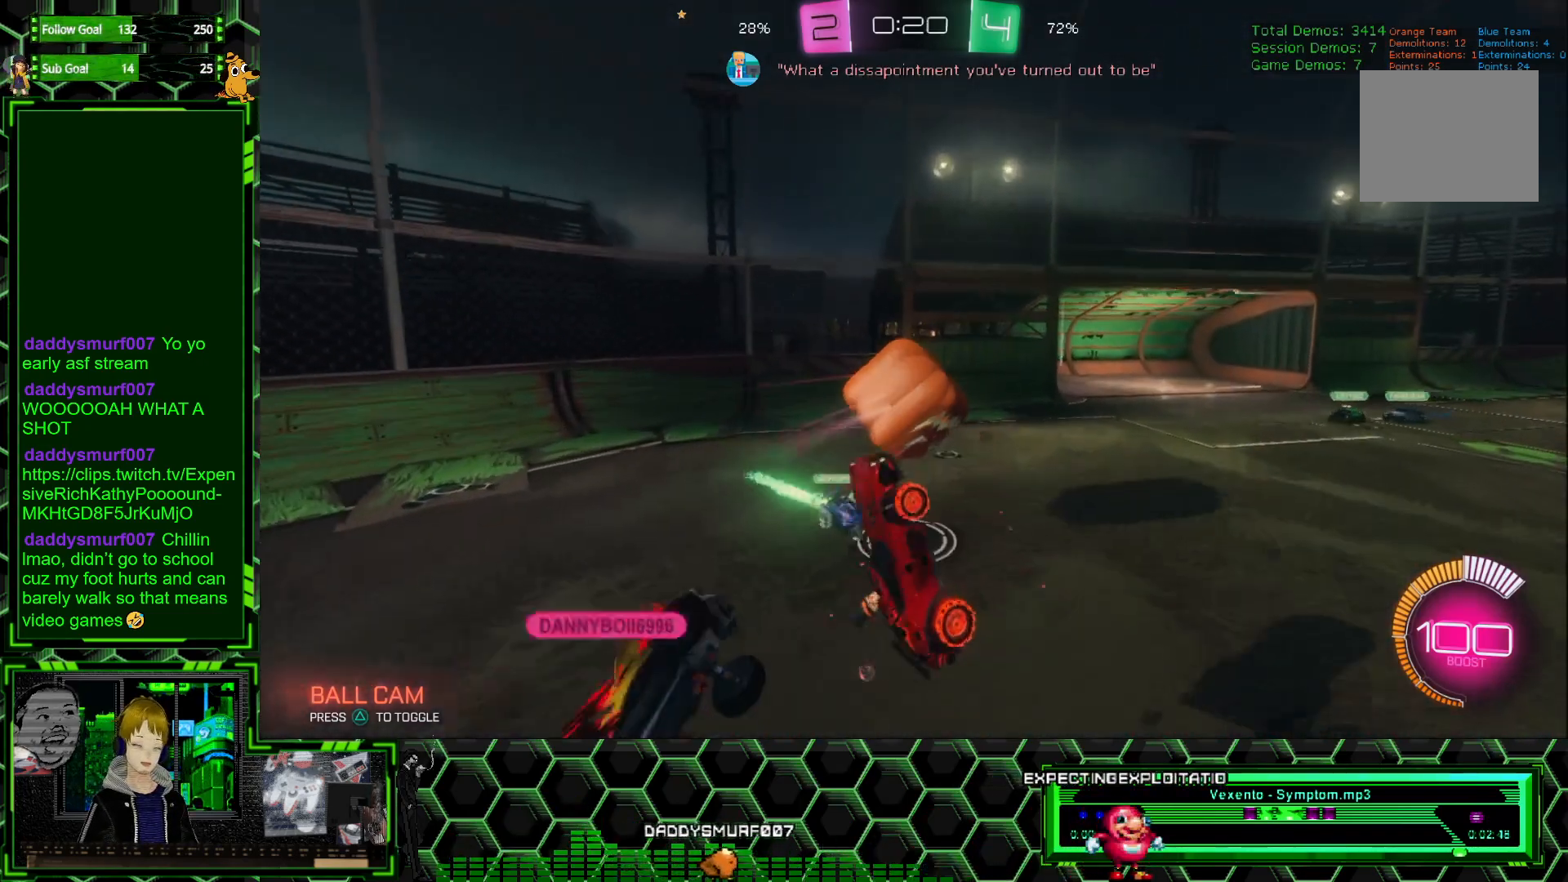
{"buttons": [], "left_stick": "center", "events": [[350, "R1", "down"], [500, "R1", "up"]]}
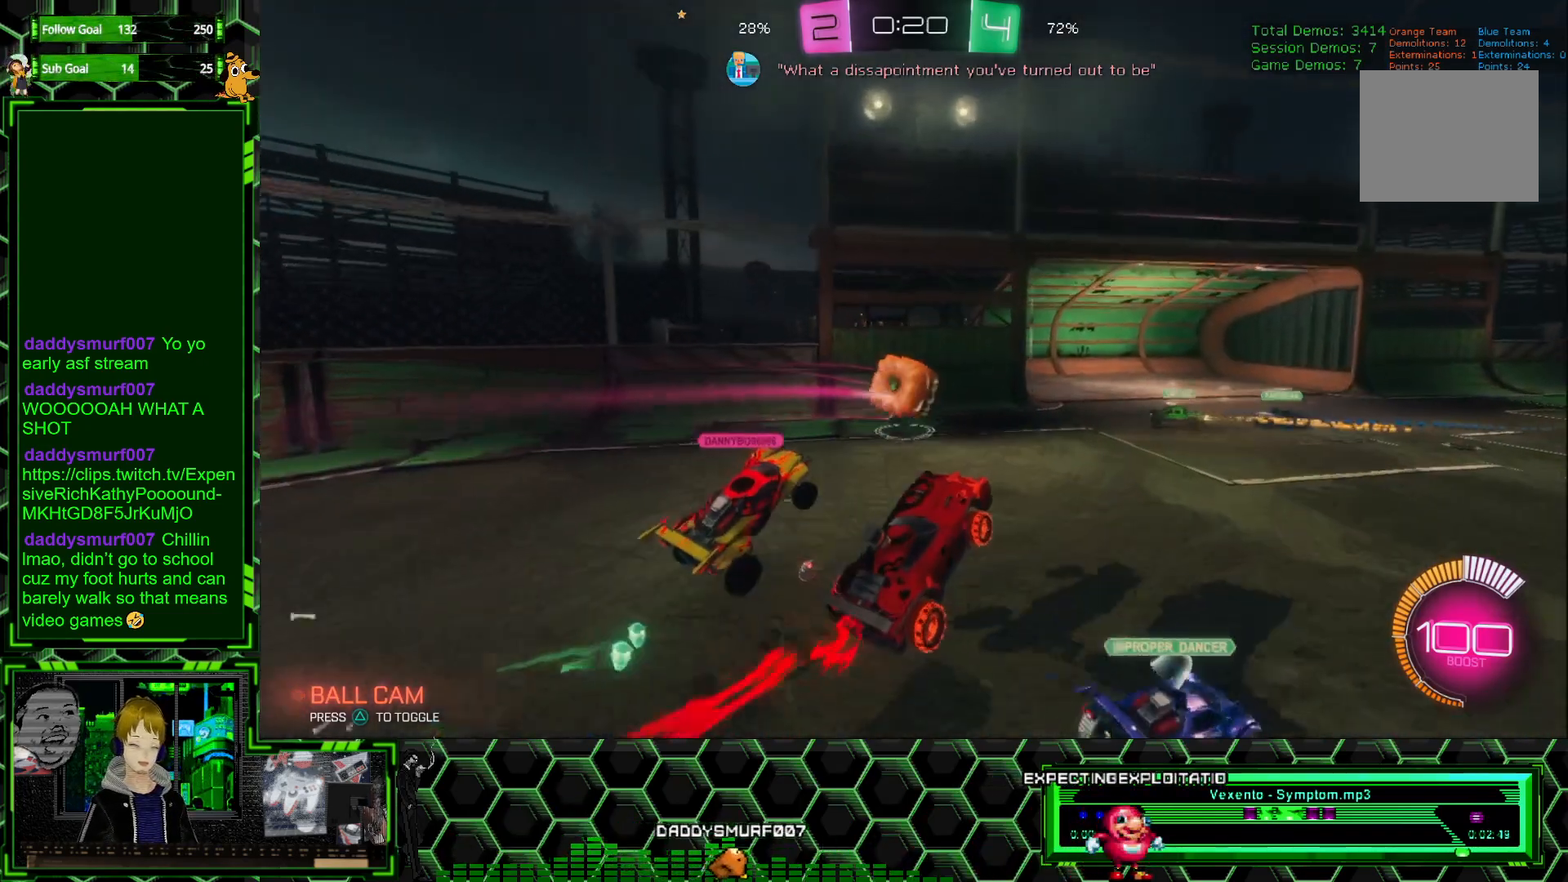
{"buttons": [], "left_stick": "right", "events": [[250, "left_stick", "right"]]}
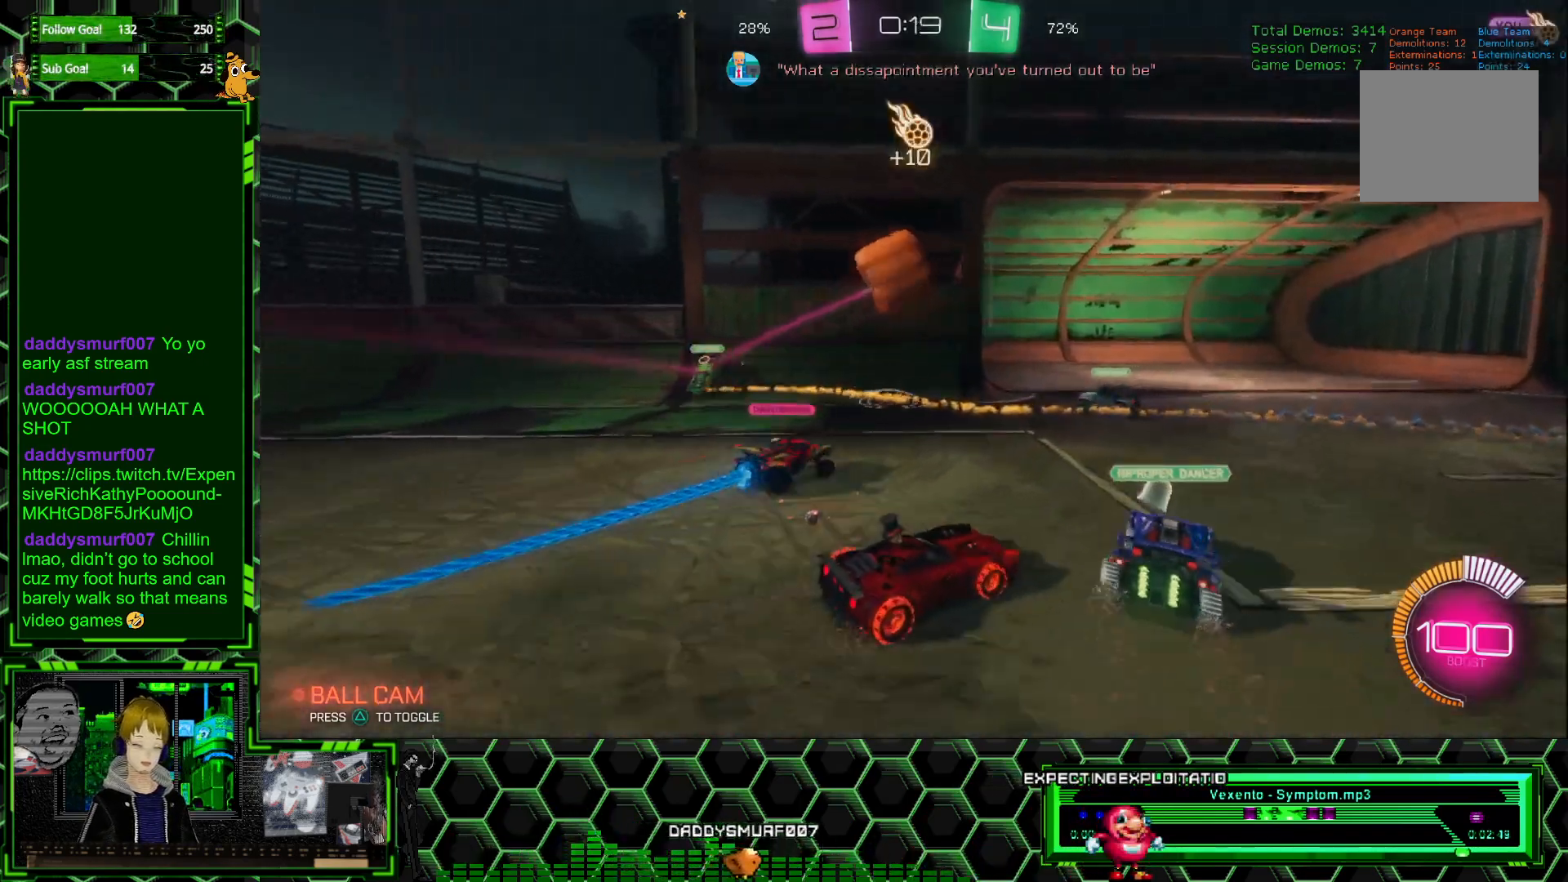
{"buttons": ["L2"], "left_stick": "left", "events": [[317, "left_stick", "left"], [367, "L2", "down"]]}
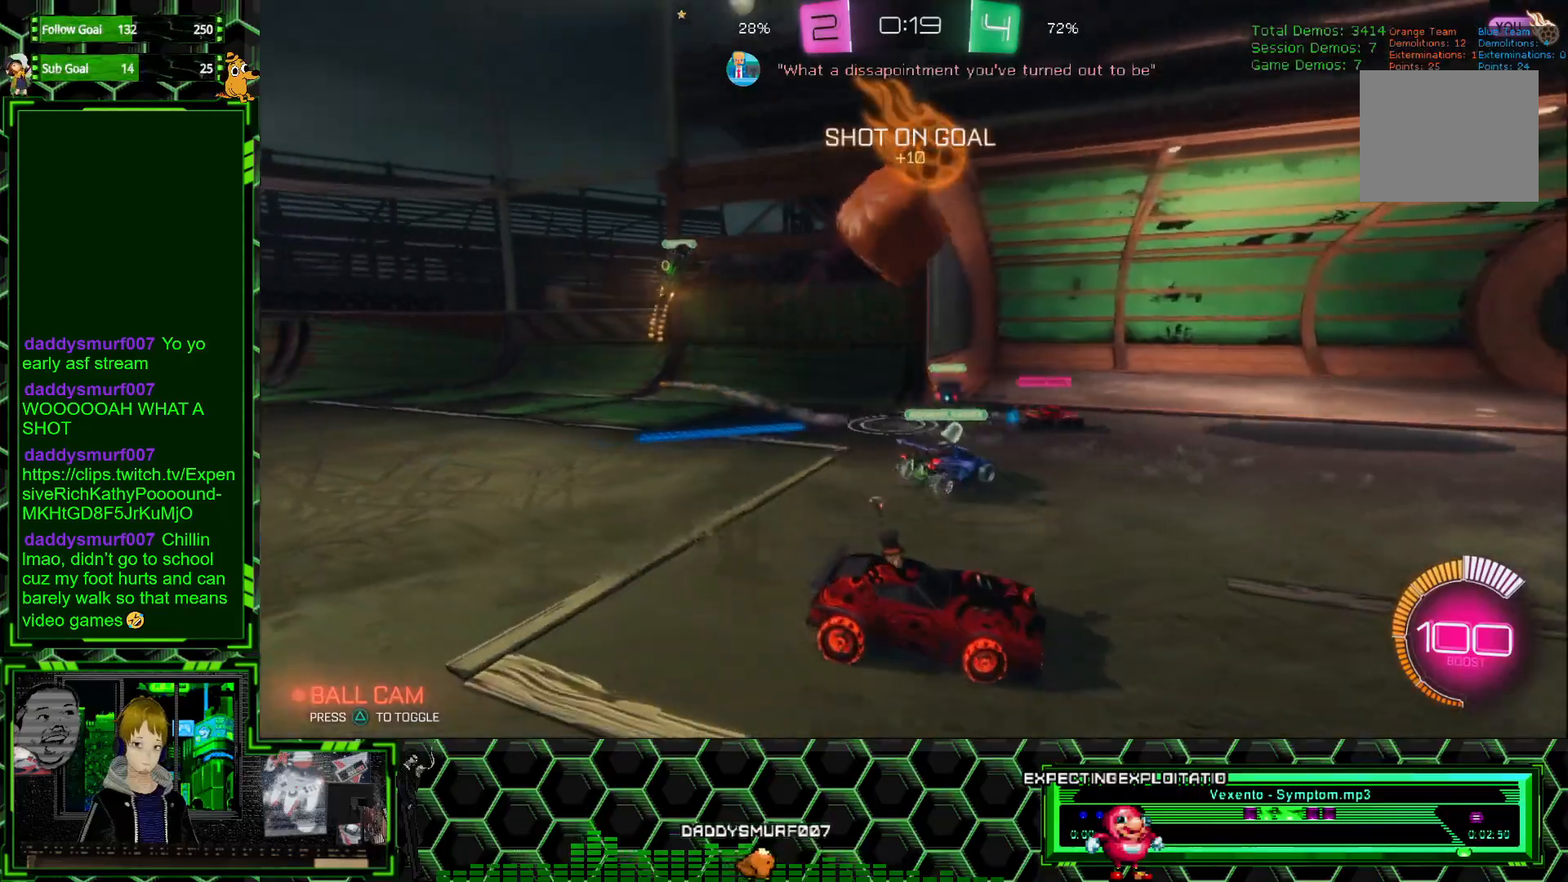
{"buttons": ["R1"], "left_stick": "center", "events": [[17, "left_stick", "down-left"], [100, "L2", "up"], [133, "A", "down"], [283, "R1", "down"], [317, "A", "up"], [367, "left_stick", "center"]]}
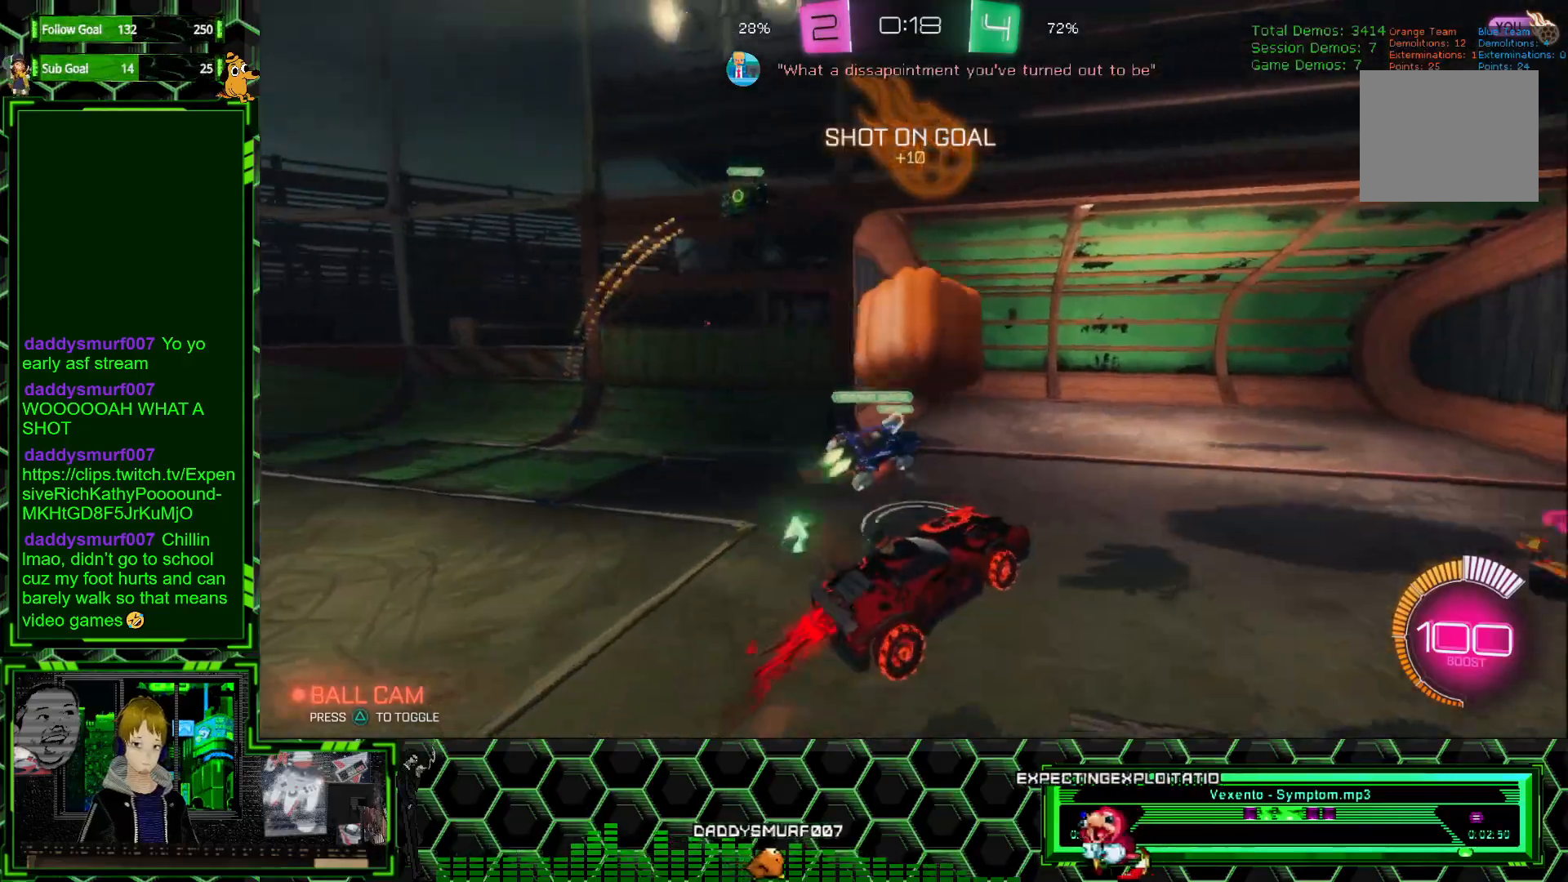
{"buttons": ["R1"], "left_stick": "center", "events": [[133, "left_stick", "up-left"], [233, "left_stick", "center"]]}
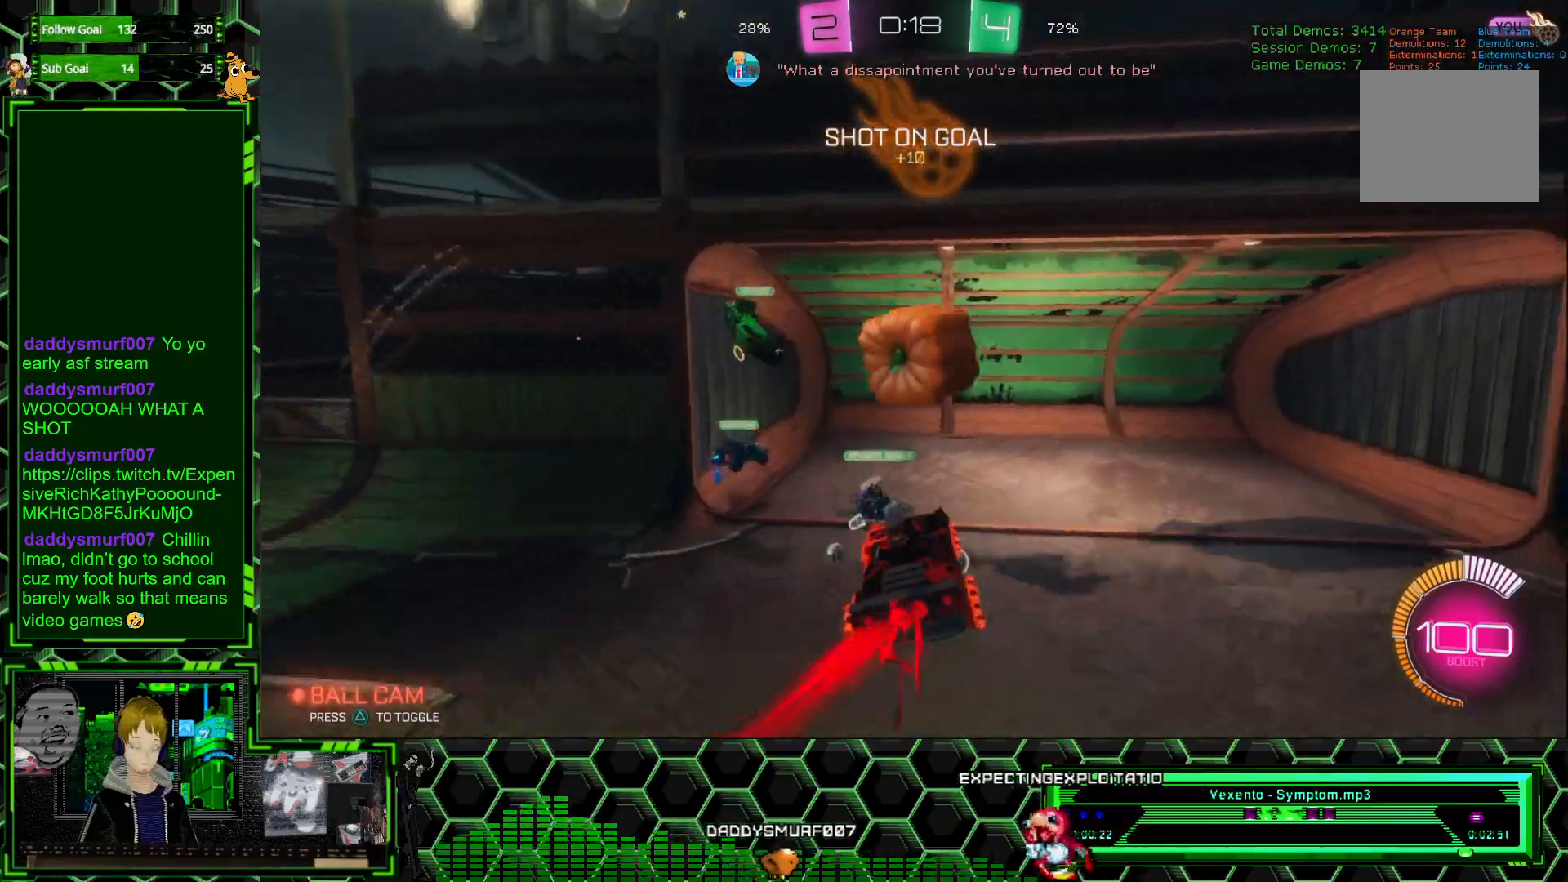
{"buttons": ["R1"], "left_stick": "right", "events": [[267, "left_stick", "right"]]}
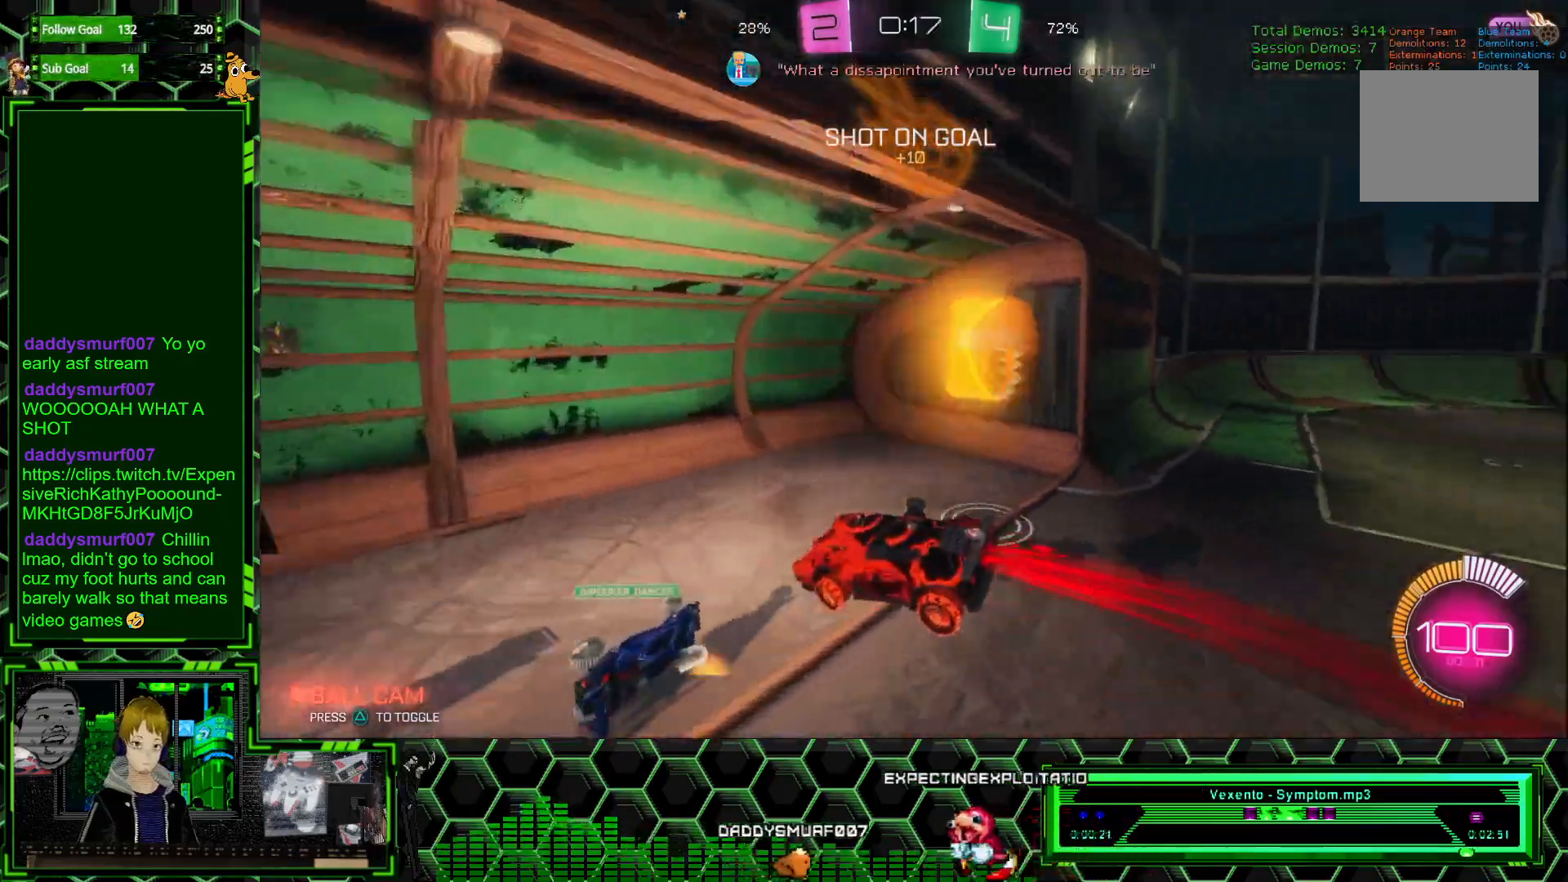
{"buttons": [], "left_stick": "center", "events": [[300, "left_stick", "center"], [433, "R1", "up"]]}
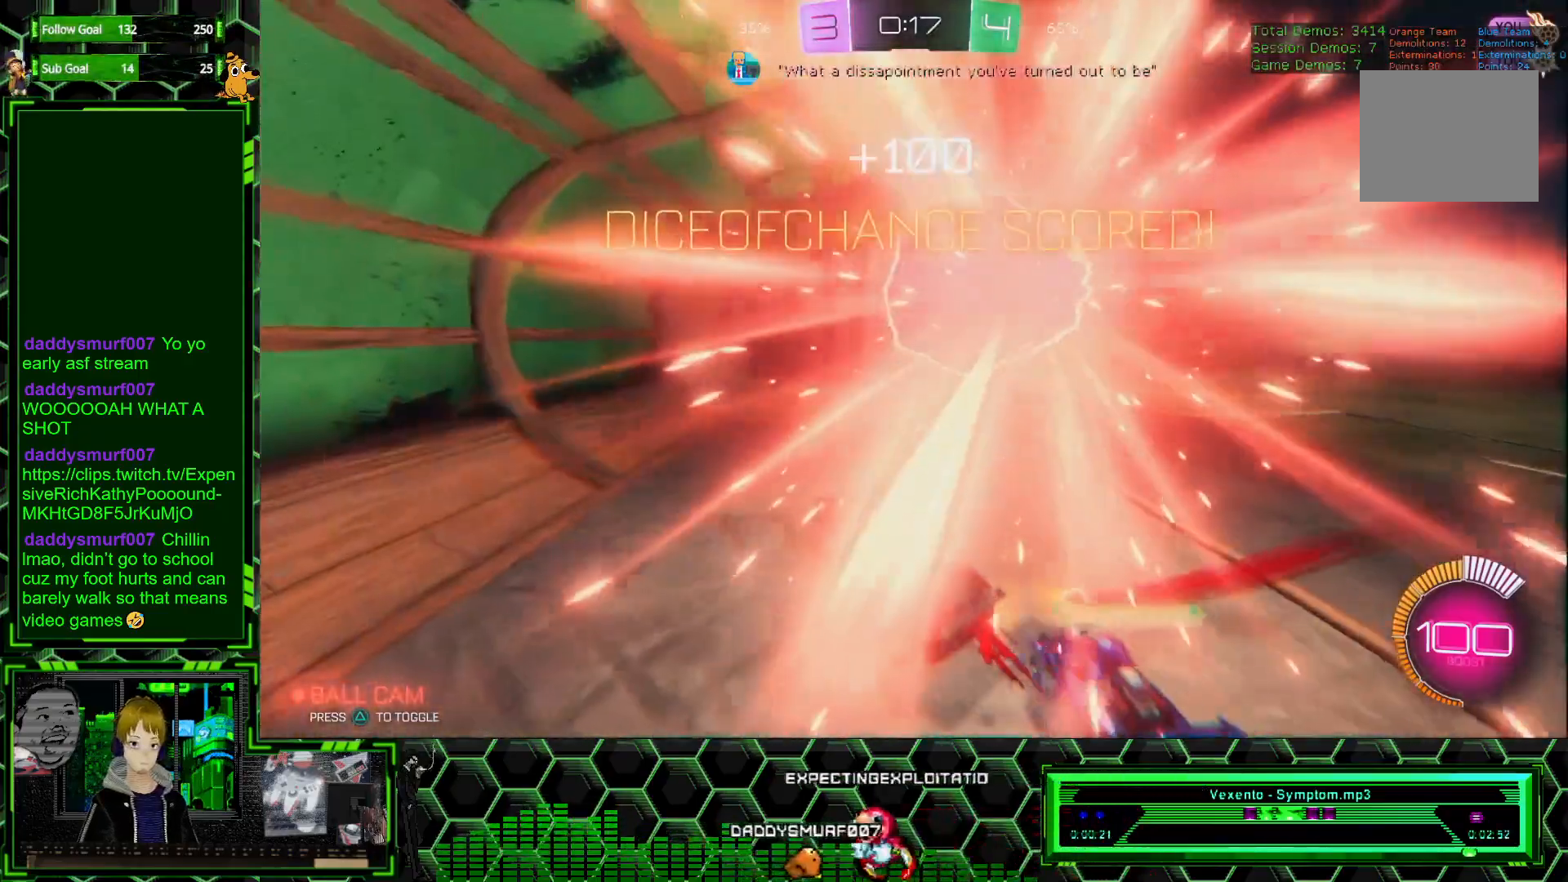
{"buttons": ["R1"], "left_stick": "center", "events": [[433, "R1", "down"]]}
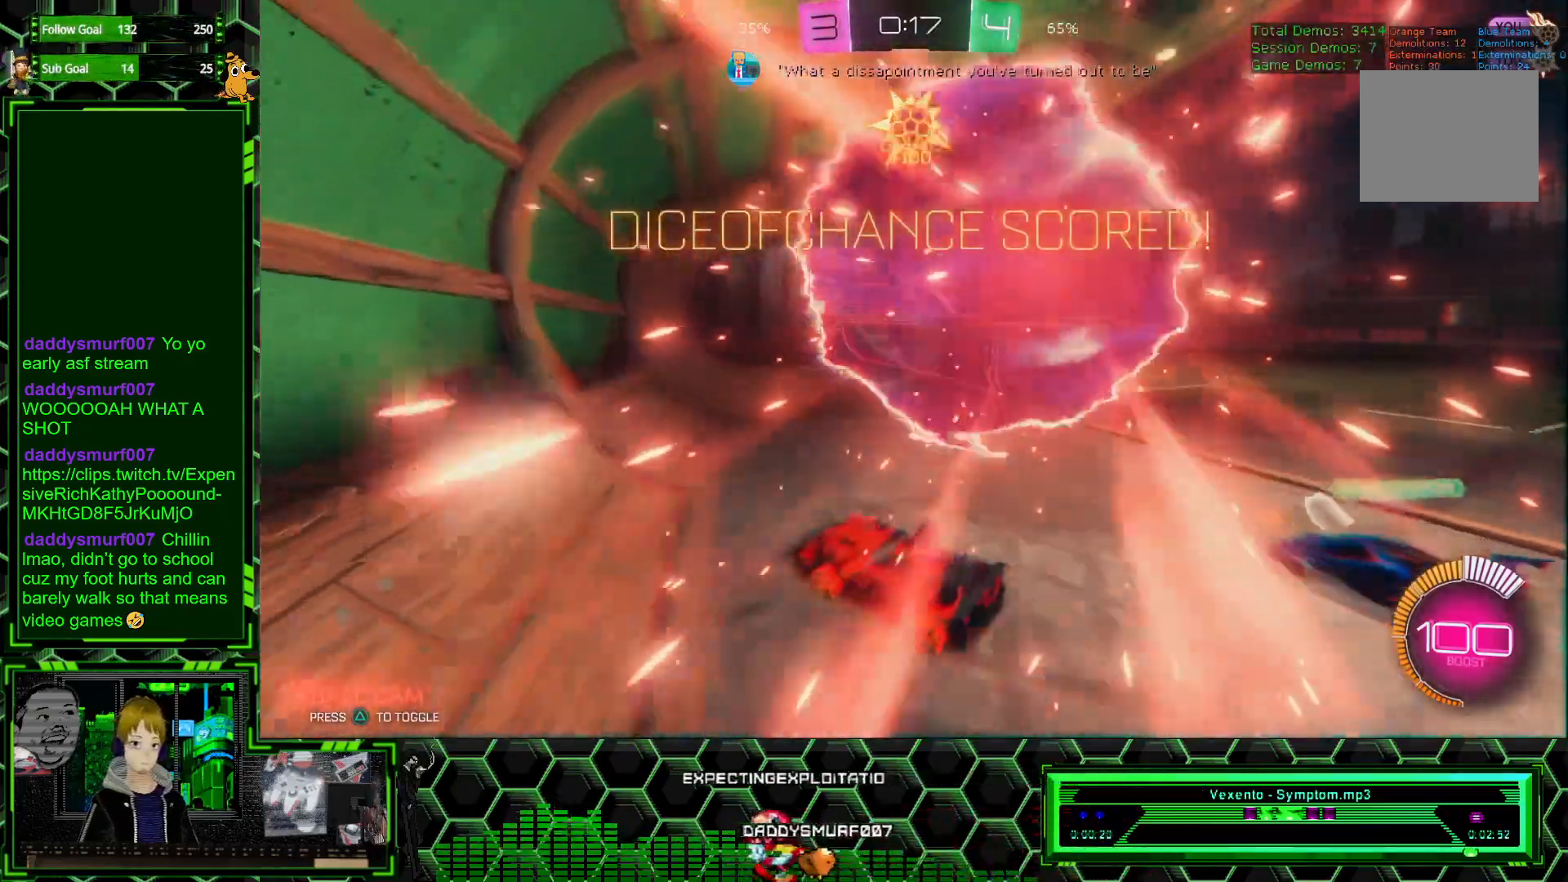
{"buttons": ["R1"], "left_stick": "center", "events": []}
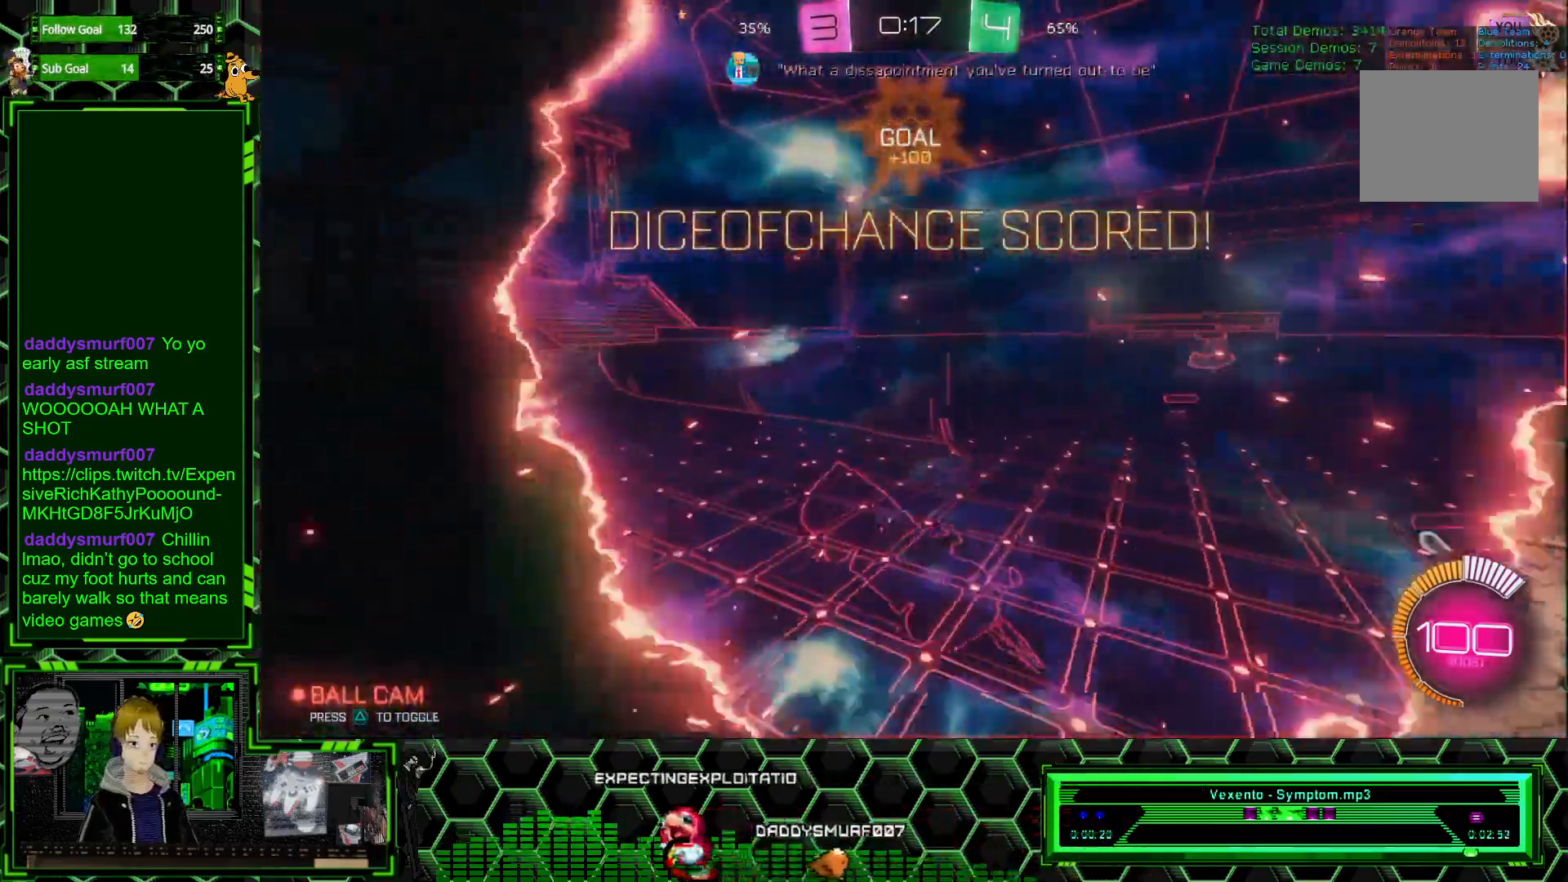
{"buttons": ["R1"], "left_stick": "center", "events": []}
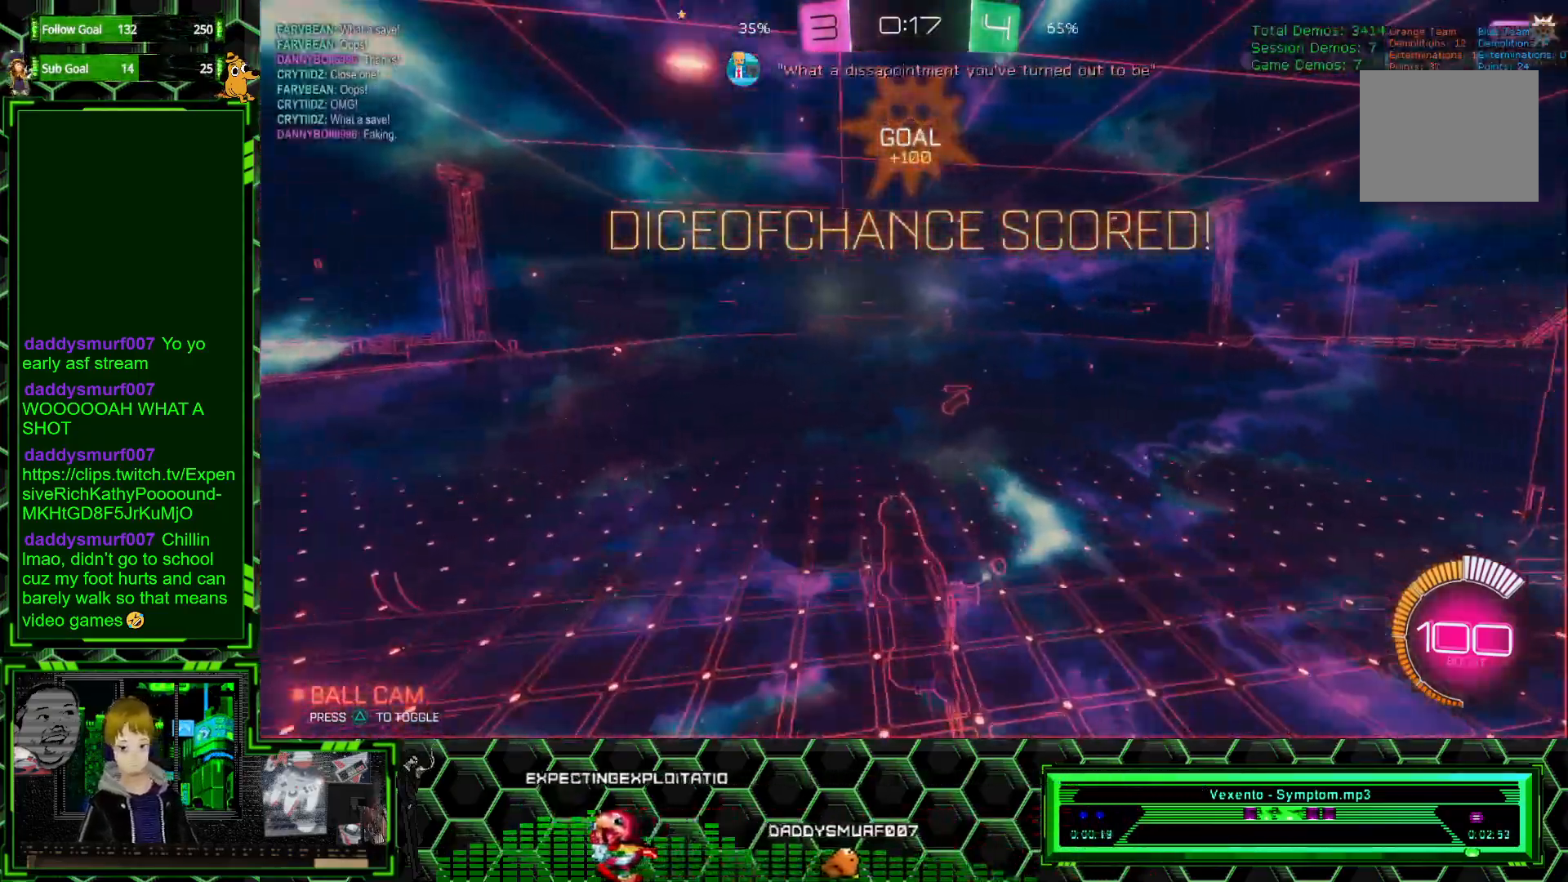
{"buttons": ["R1"], "left_stick": "center", "events": []}
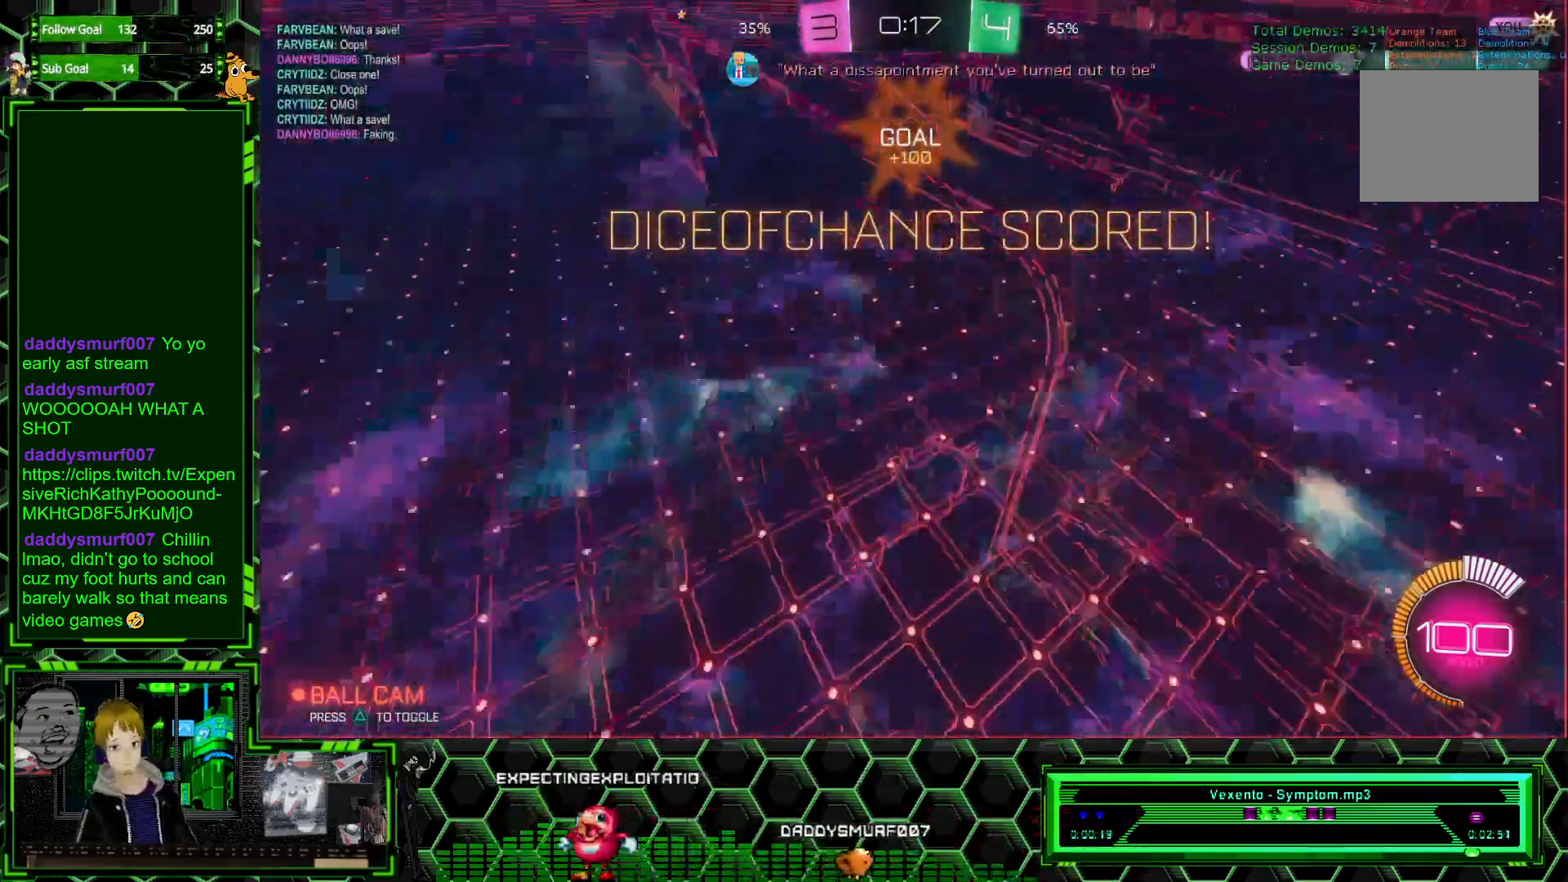
{"buttons": ["R1"], "left_stick": "center", "events": []}
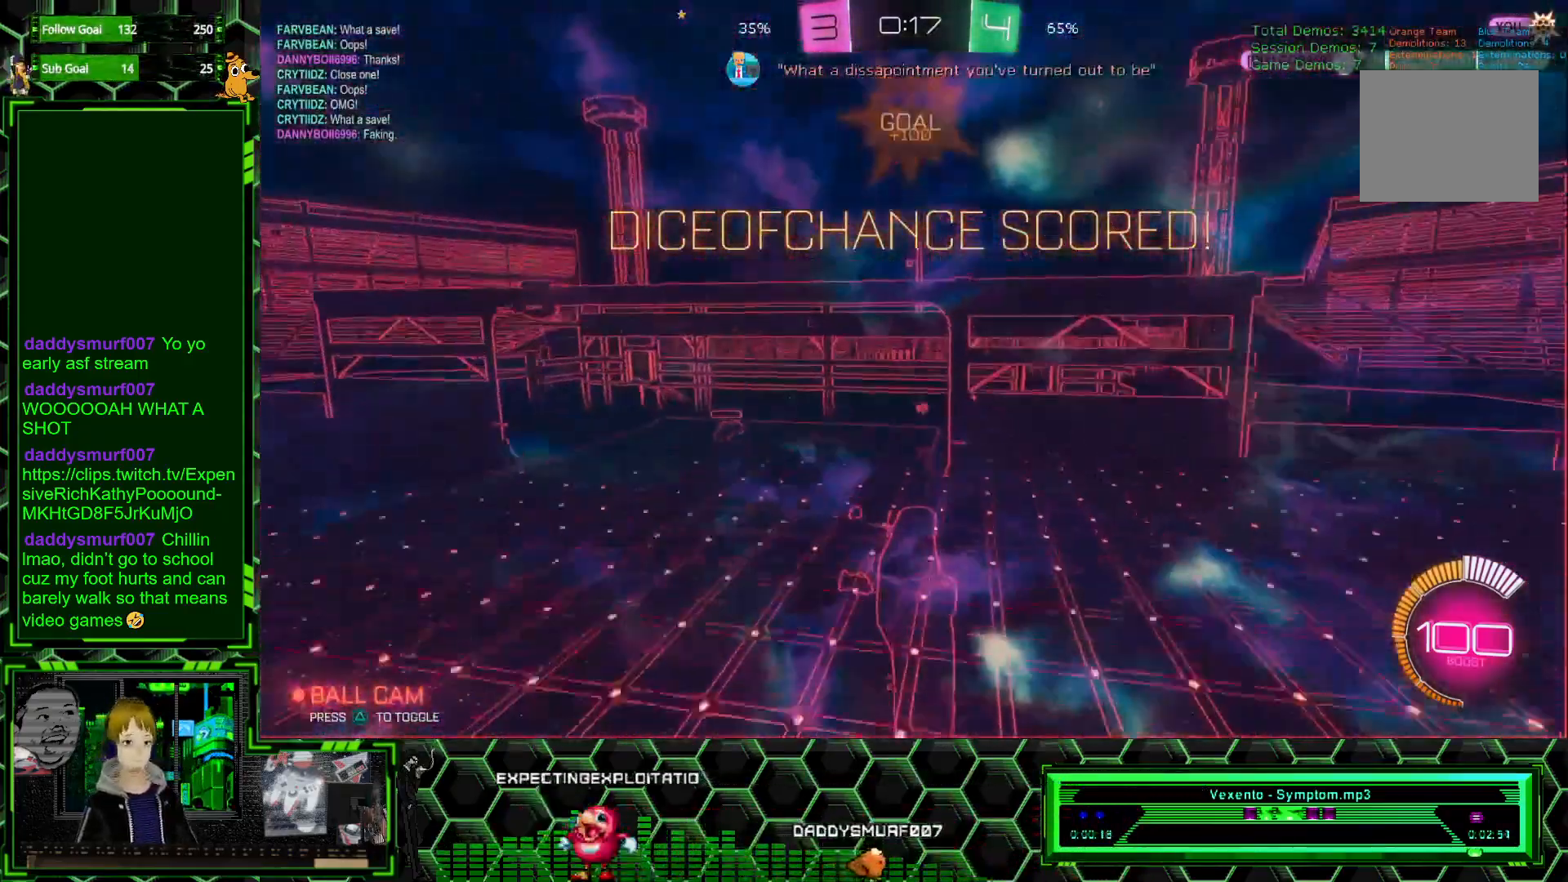
{"buttons": ["R1"], "left_stick": "center", "events": []}
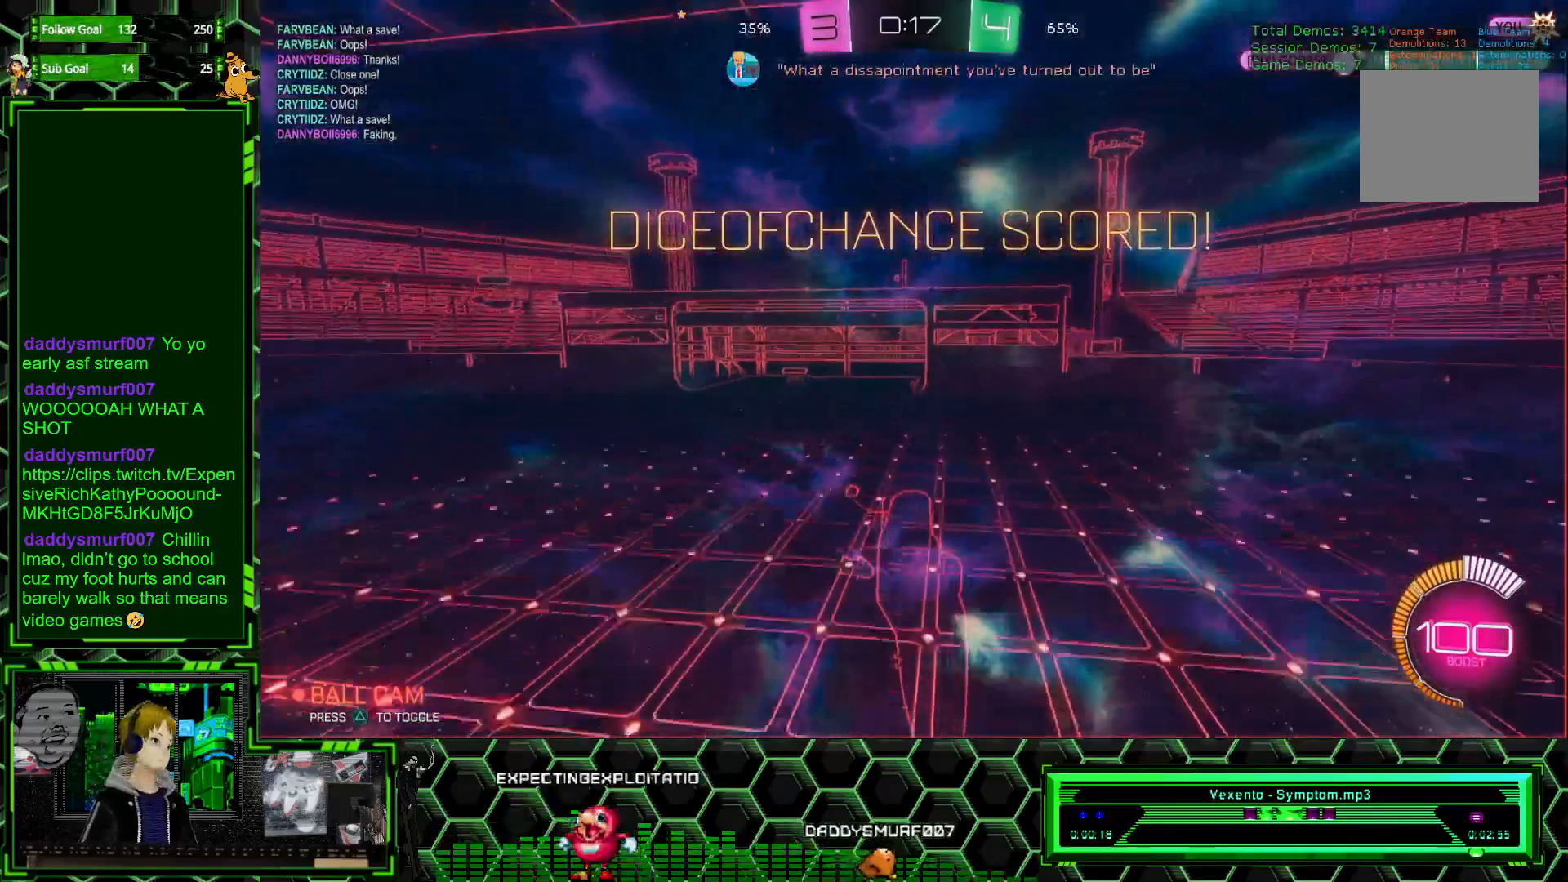
{"buttons": [], "left_stick": "center", "events": [[183, "R1", "up"]]}